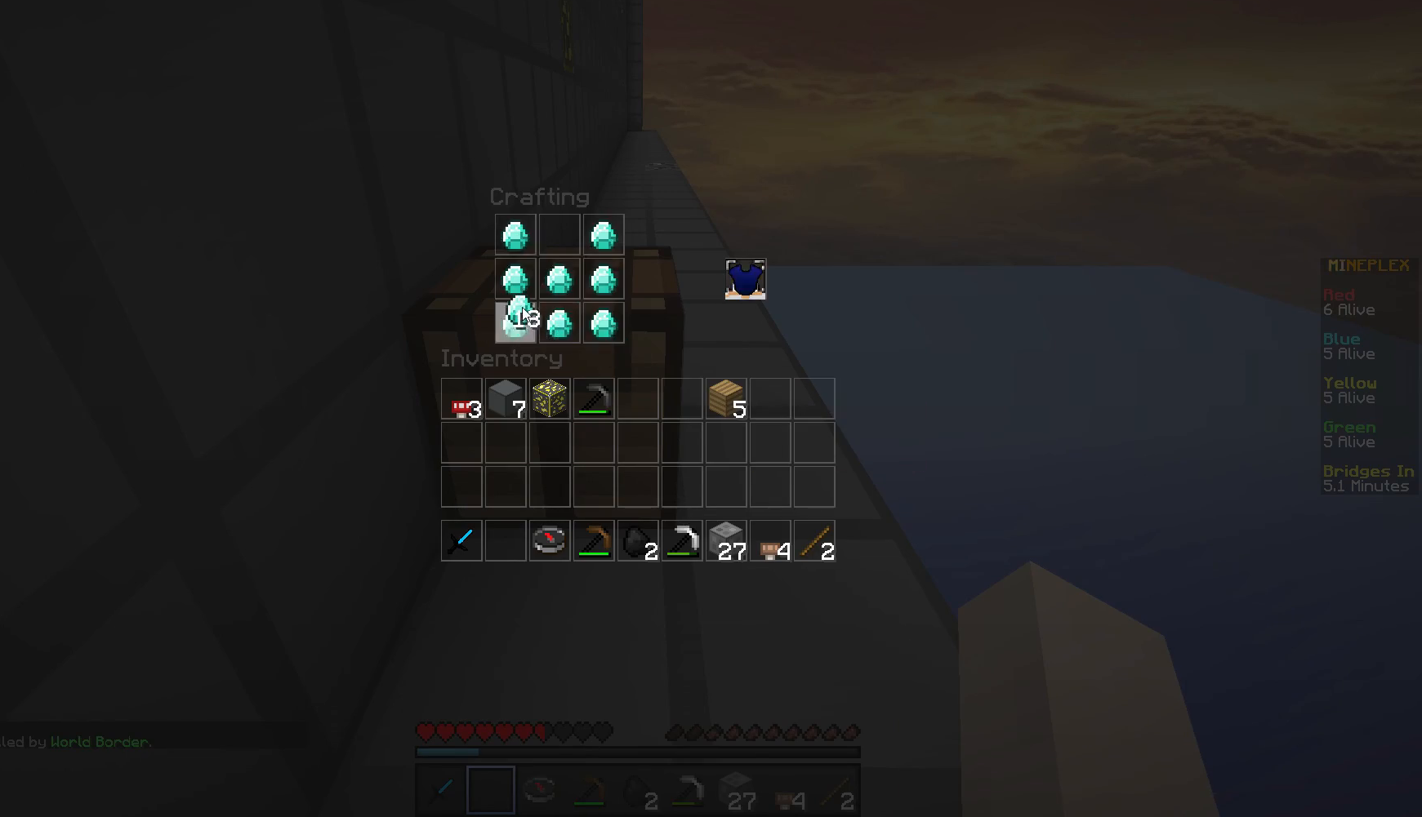
Gameplay with keyboard and mouse; each line is a JSON object with the keys and mouse buttons held at the frame after it. "events" lists presses ("down") and releases ("up") of "a", "d", "s", "w", "mouse_left" and "mouse_right" between this image and that frame as [ms after this image, input, new state], when the widget could be followed in between. "mouse_left", "mouse_right" = the "left", "right" buttons of the "mouse" list. No other keys are recorded. Fast repeated clicks can show as one long hold. Mouse movement is not recorded.
{"keys": [], "mouse": [], "events": []}
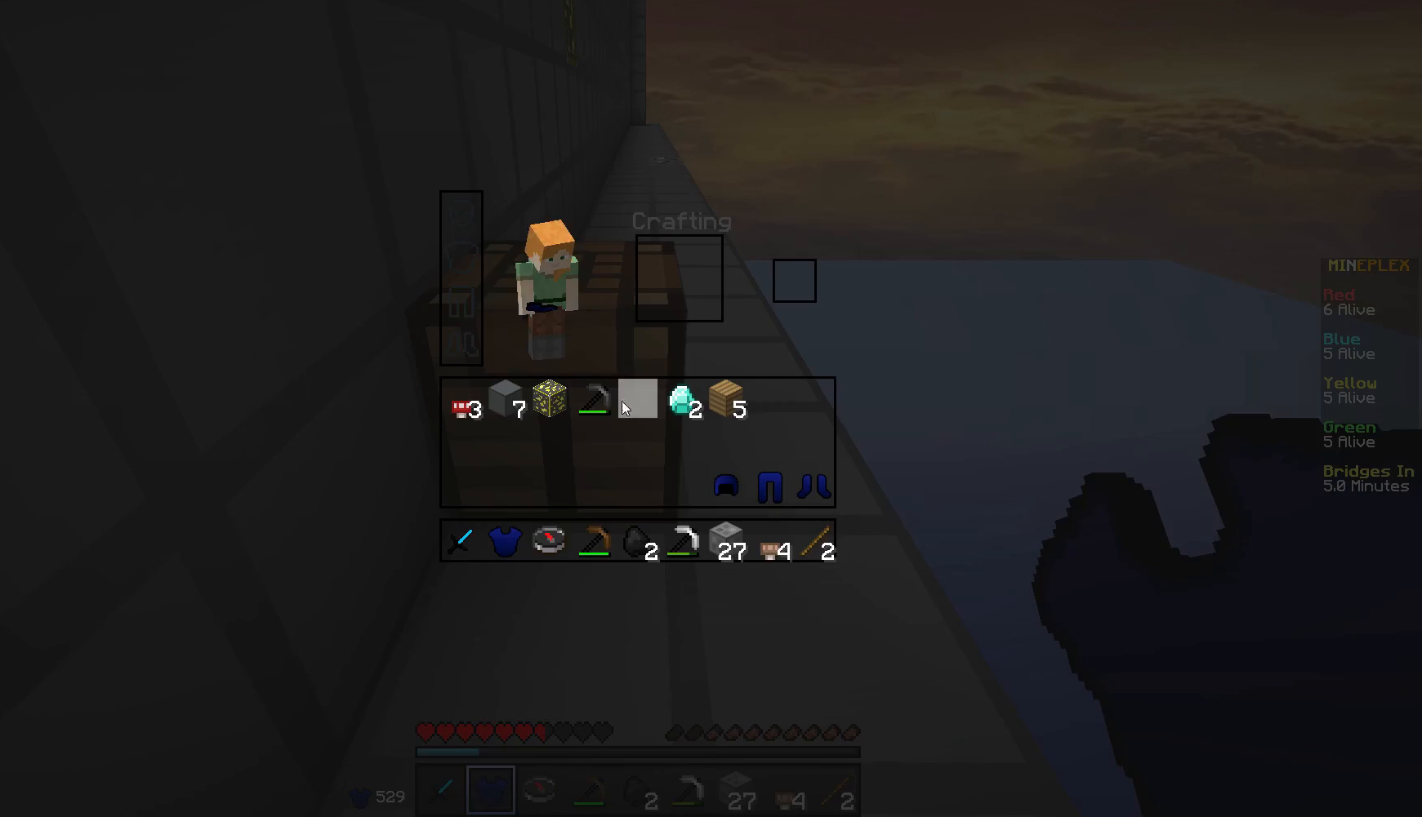
{"keys": [], "mouse": [], "events": []}
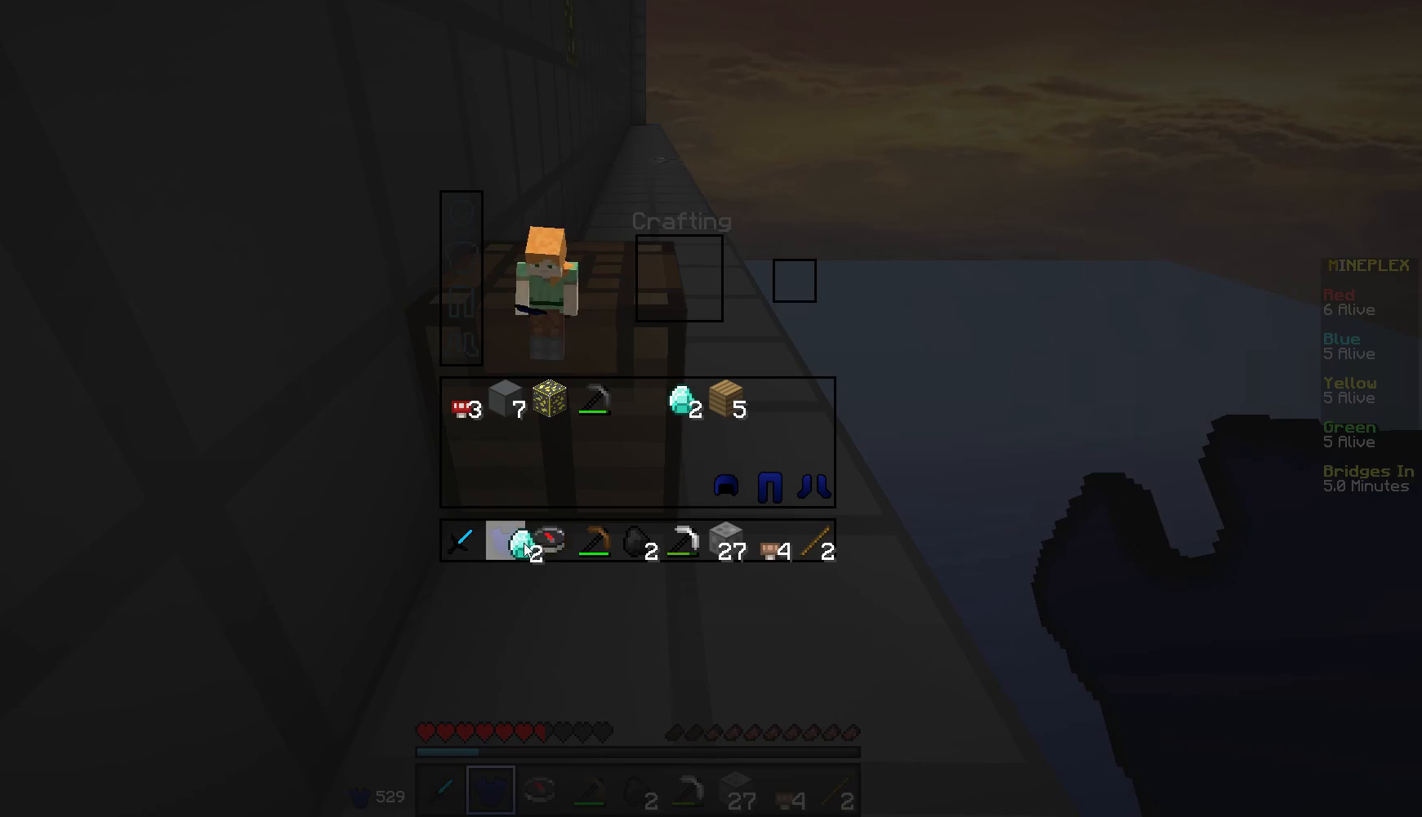
{"keys": [], "mouse": [], "events": []}
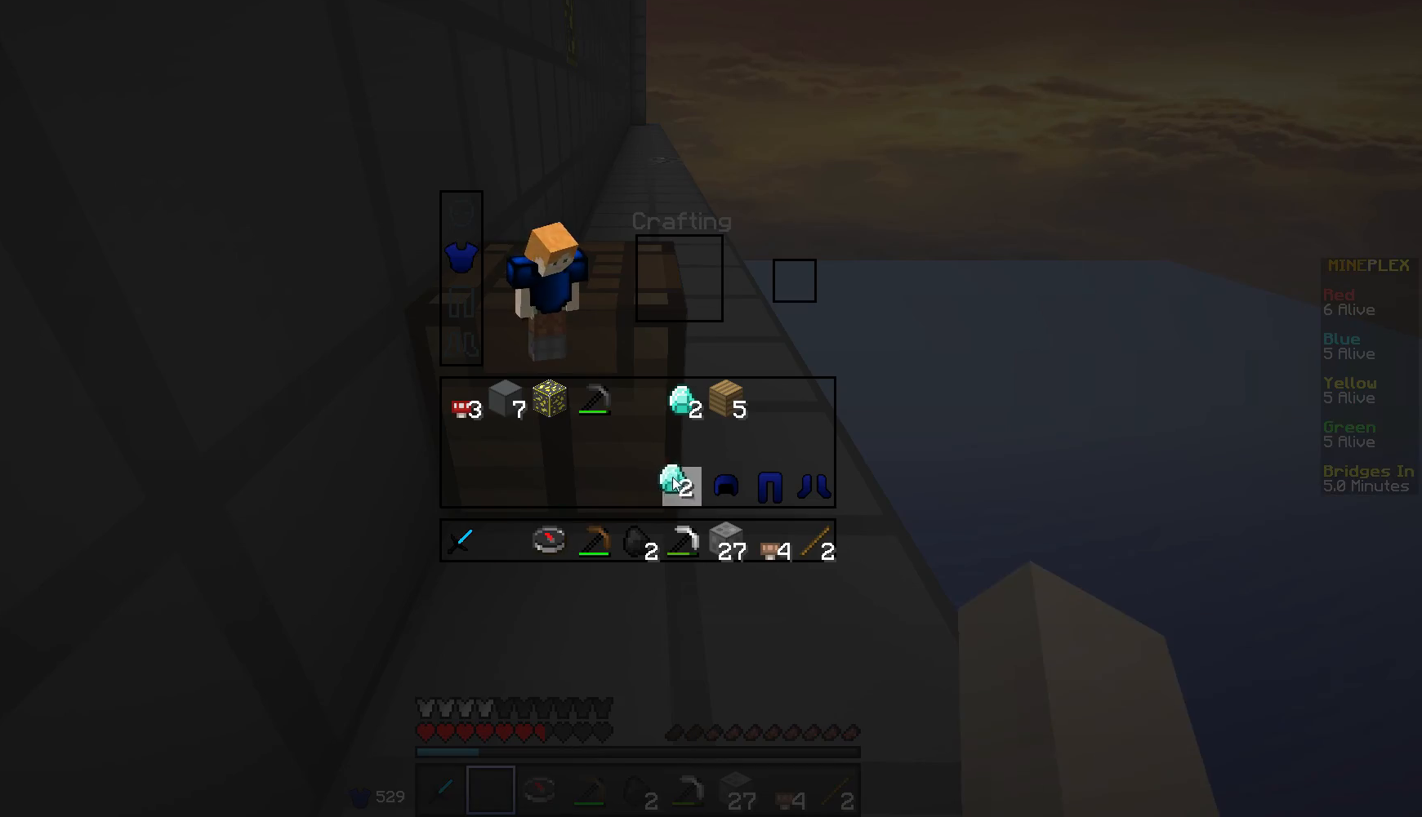
{"keys": [], "mouse": [], "events": []}
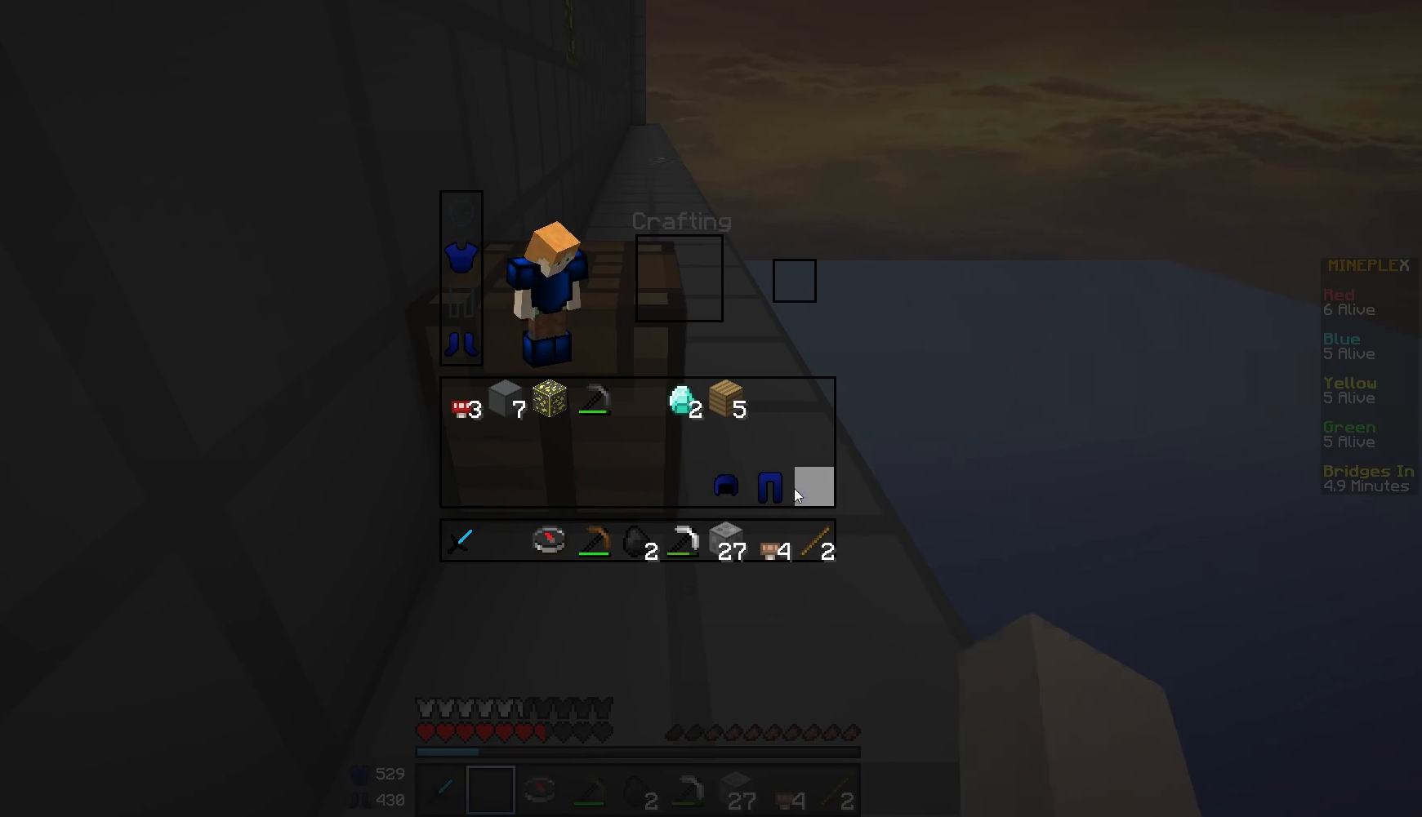
{"keys": [], "mouse": [], "events": []}
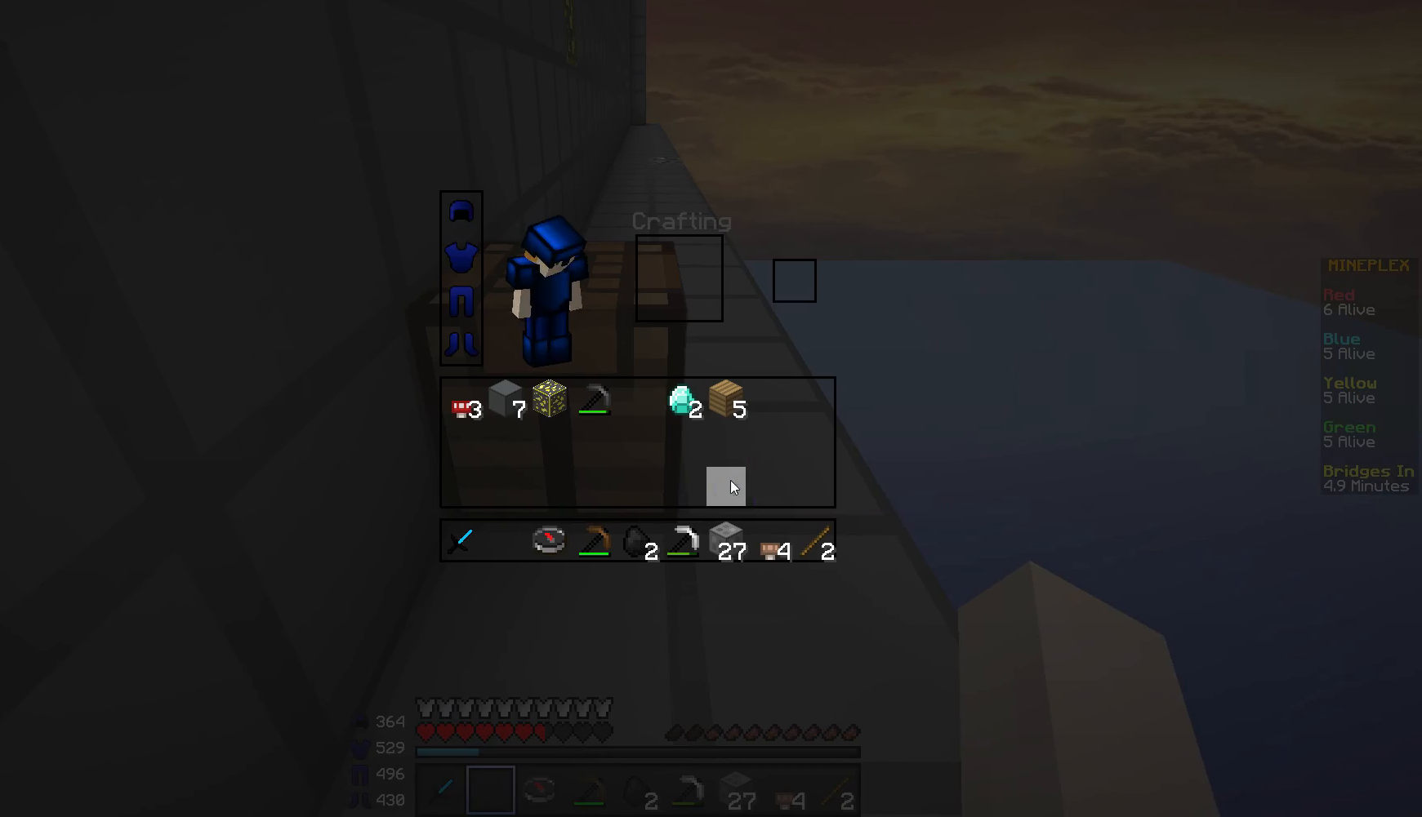
{"keys": ["d", "w"], "mouse": [], "events": [[351, "w", "down"], [501, "d", "down"]]}
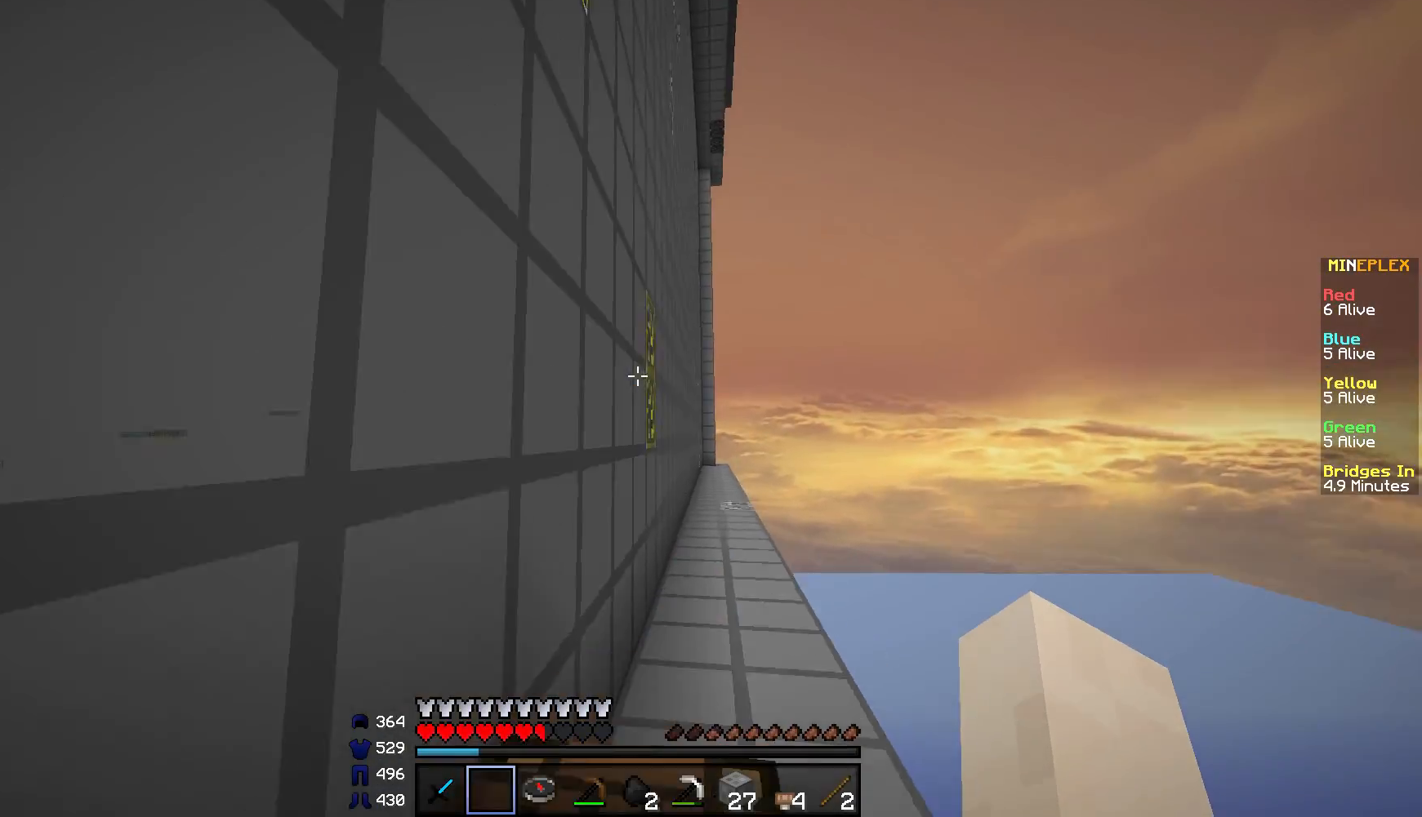
{"keys": ["w"], "mouse": [], "events": [[183, "d", "up"]]}
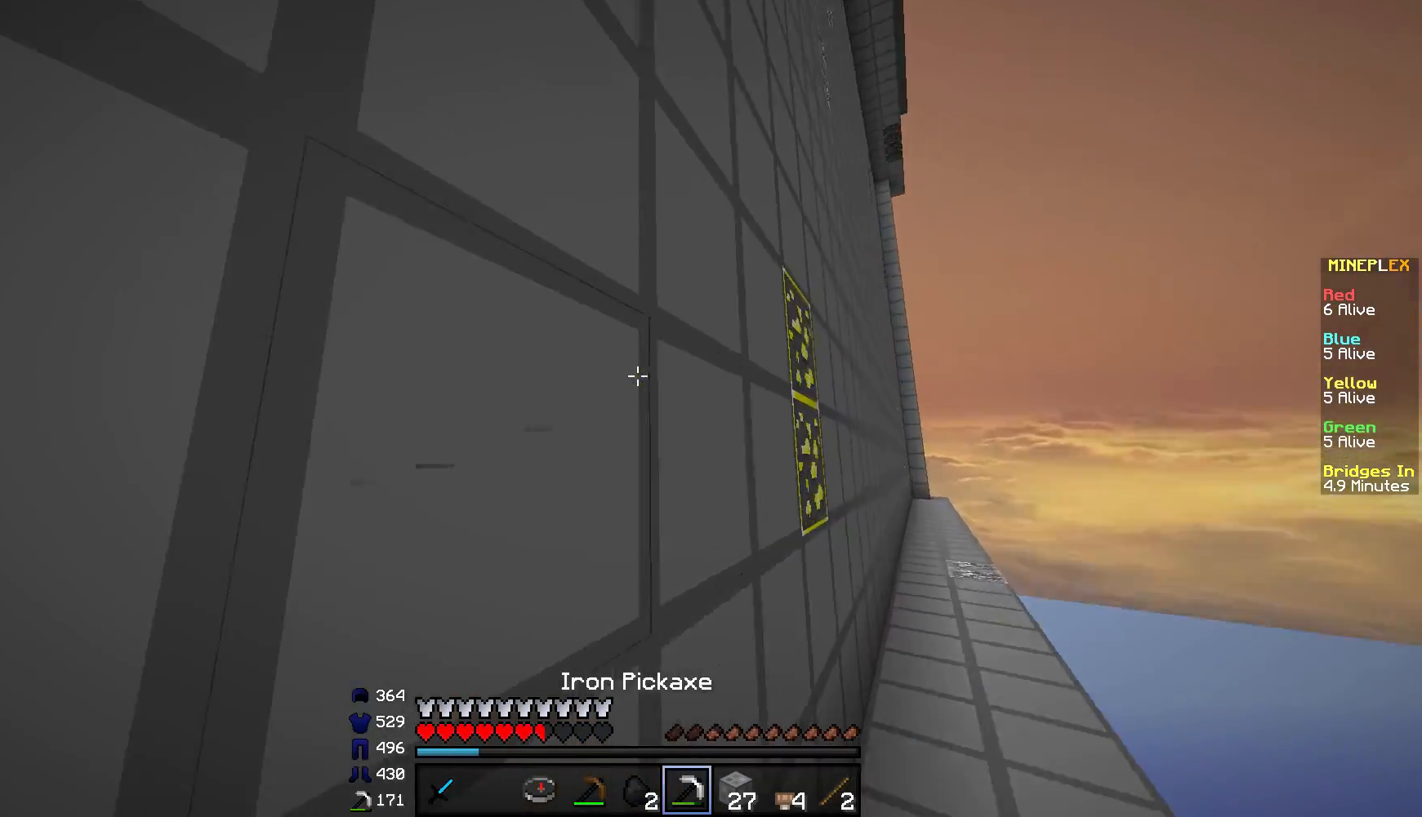
{"keys": [], "mouse": [], "events": [[84, "w", "up"]]}
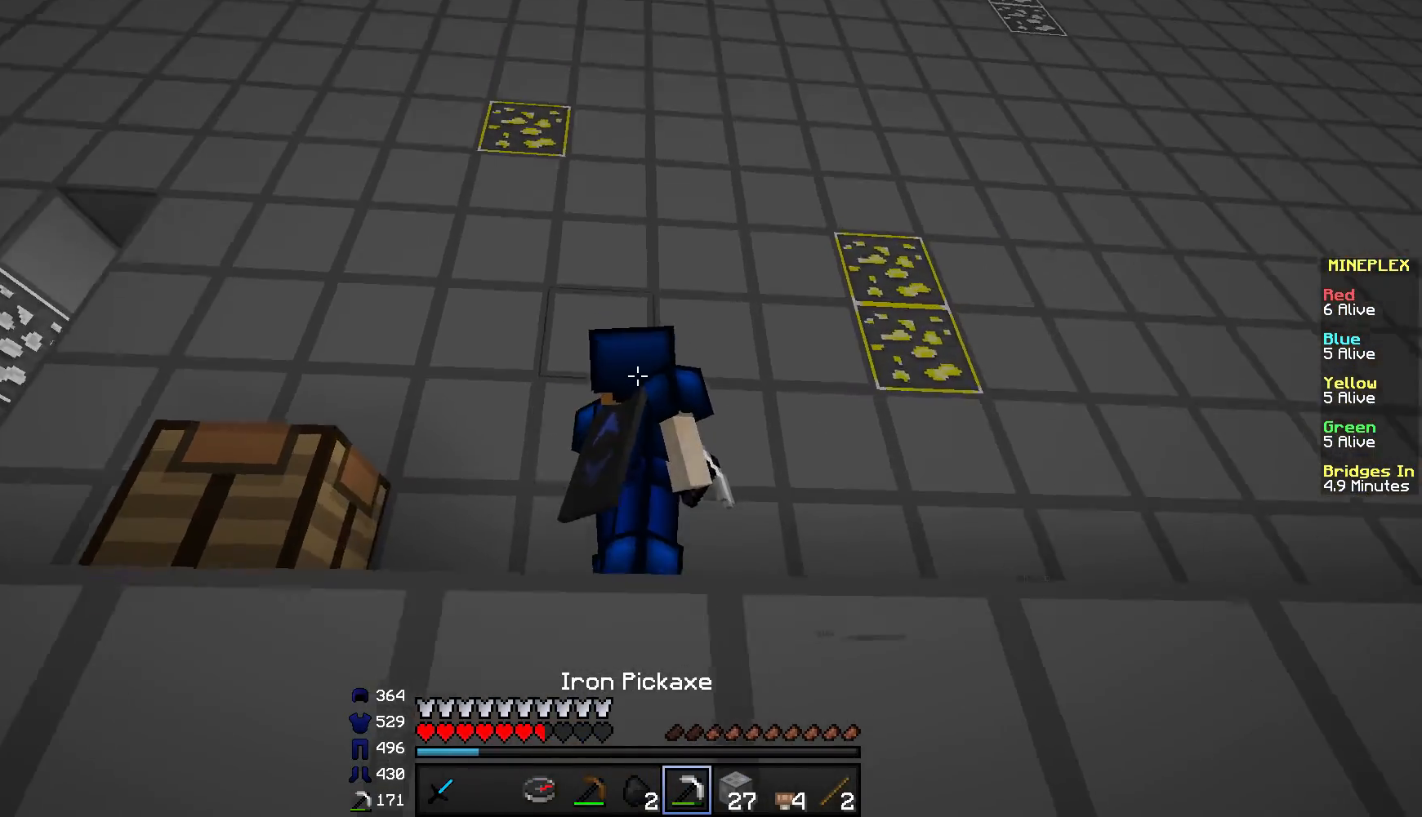
{"keys": [], "mouse": [], "events": []}
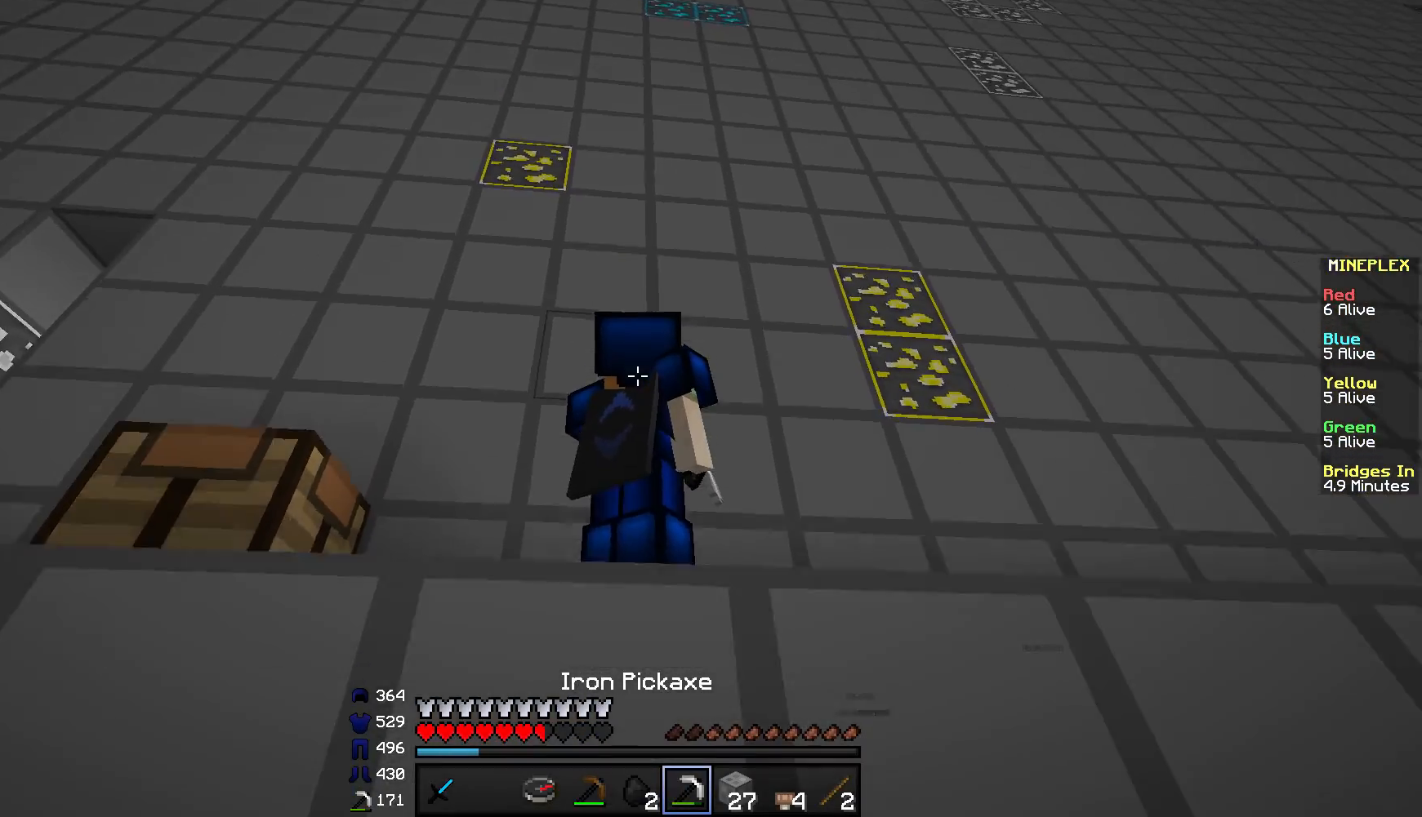
{"keys": ["a"], "mouse": [], "events": [[50, "a", "down"]]}
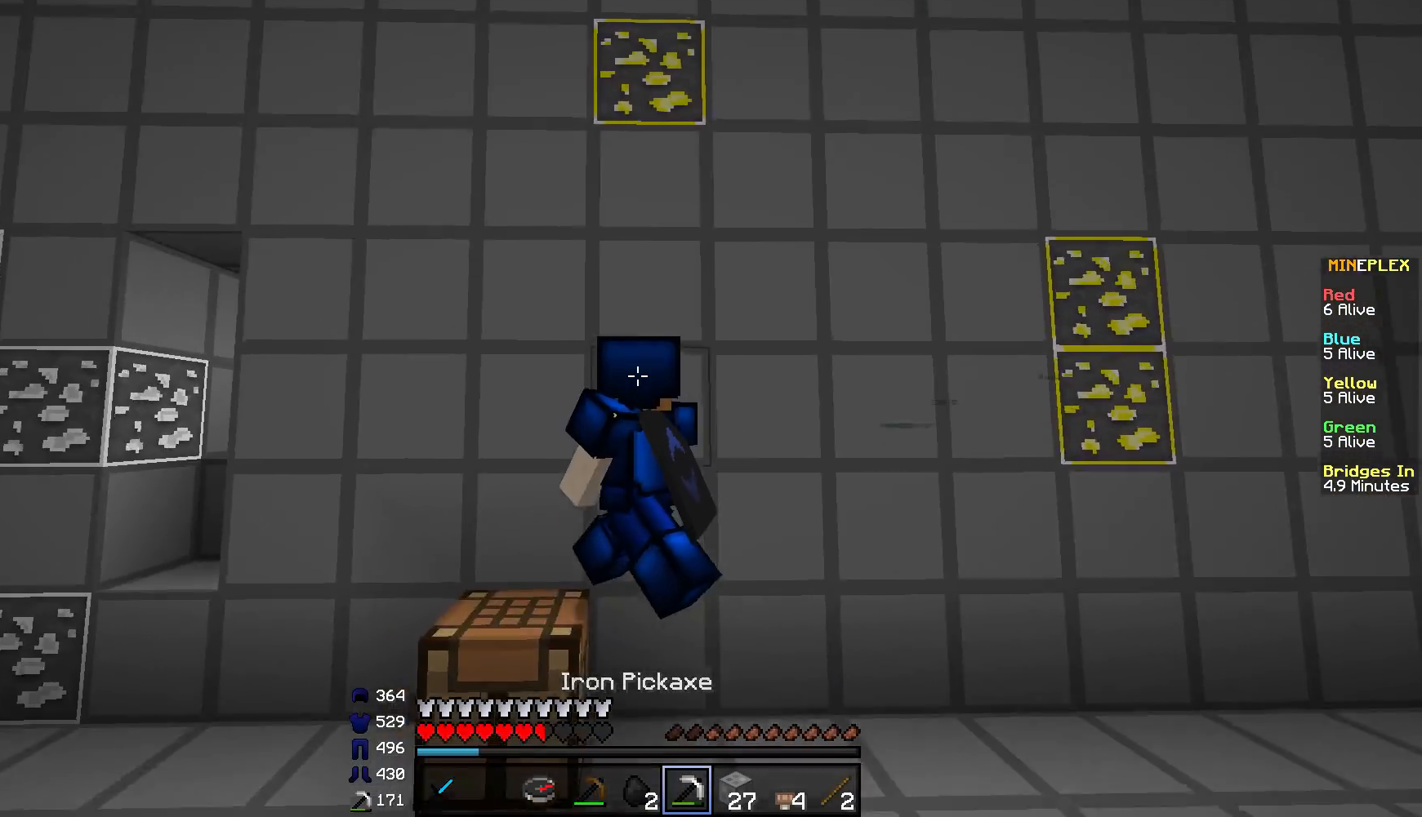
{"keys": [], "mouse": [], "events": [[283, "a", "up"]]}
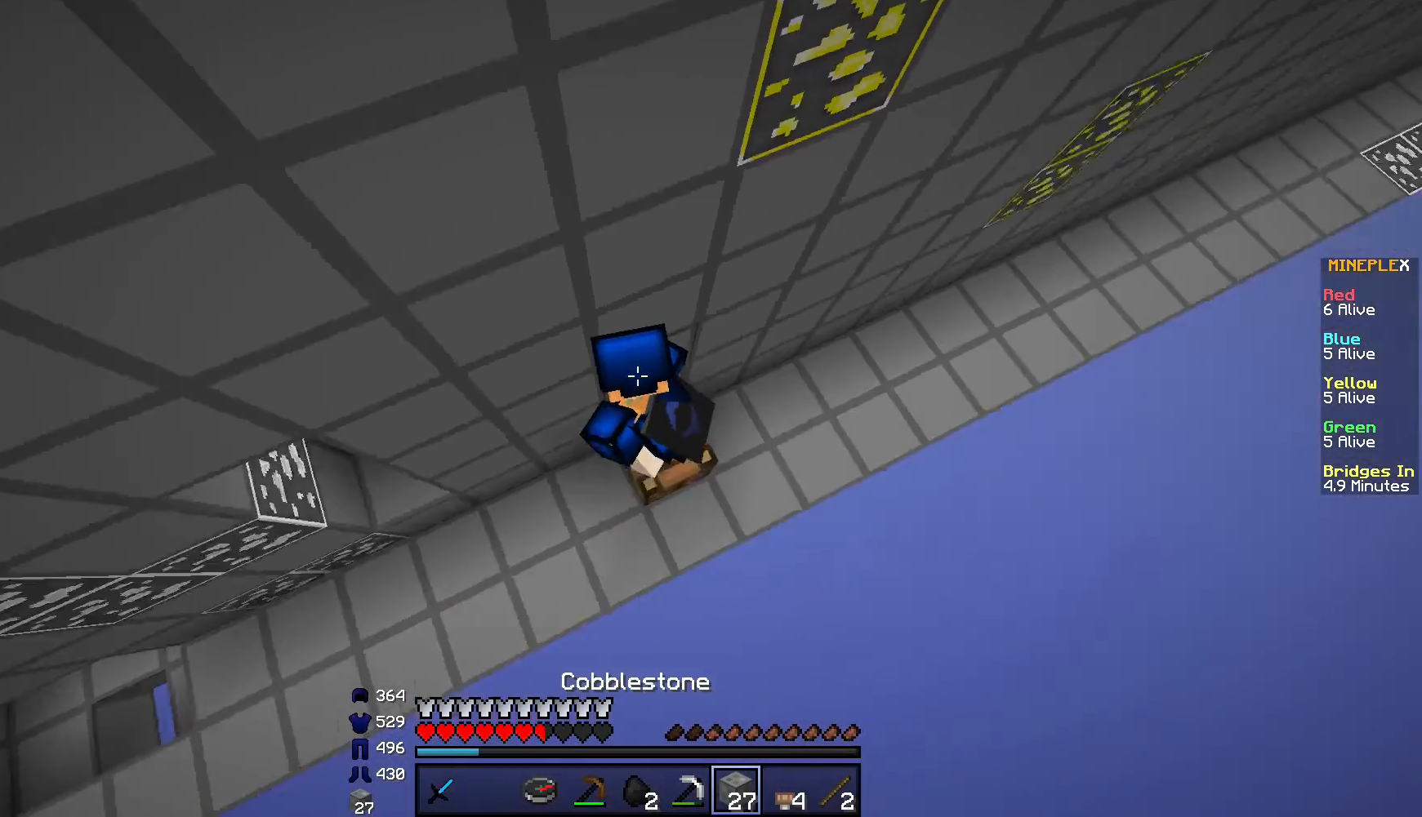
{"keys": ["d"], "mouse": [], "events": [[150, "d", "down"], [150, "mouse_right", "down"], [334, "mouse_right", "up"], [384, "d", "up"], [451, "d", "down"]]}
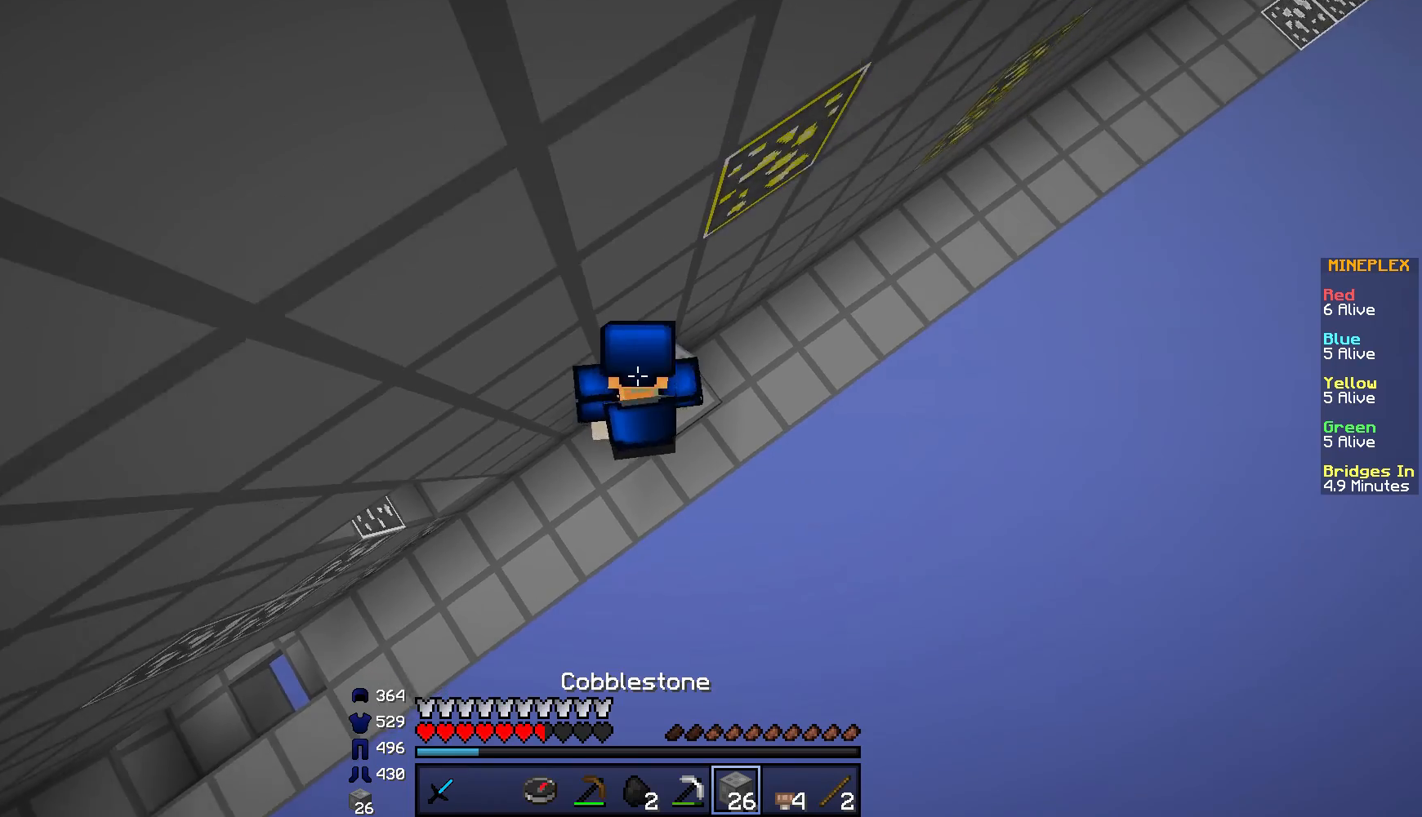
{"keys": [], "mouse": [], "events": [[100, "mouse_right", "down"], [167, "d", "up"], [283, "mouse_right", "up"]]}
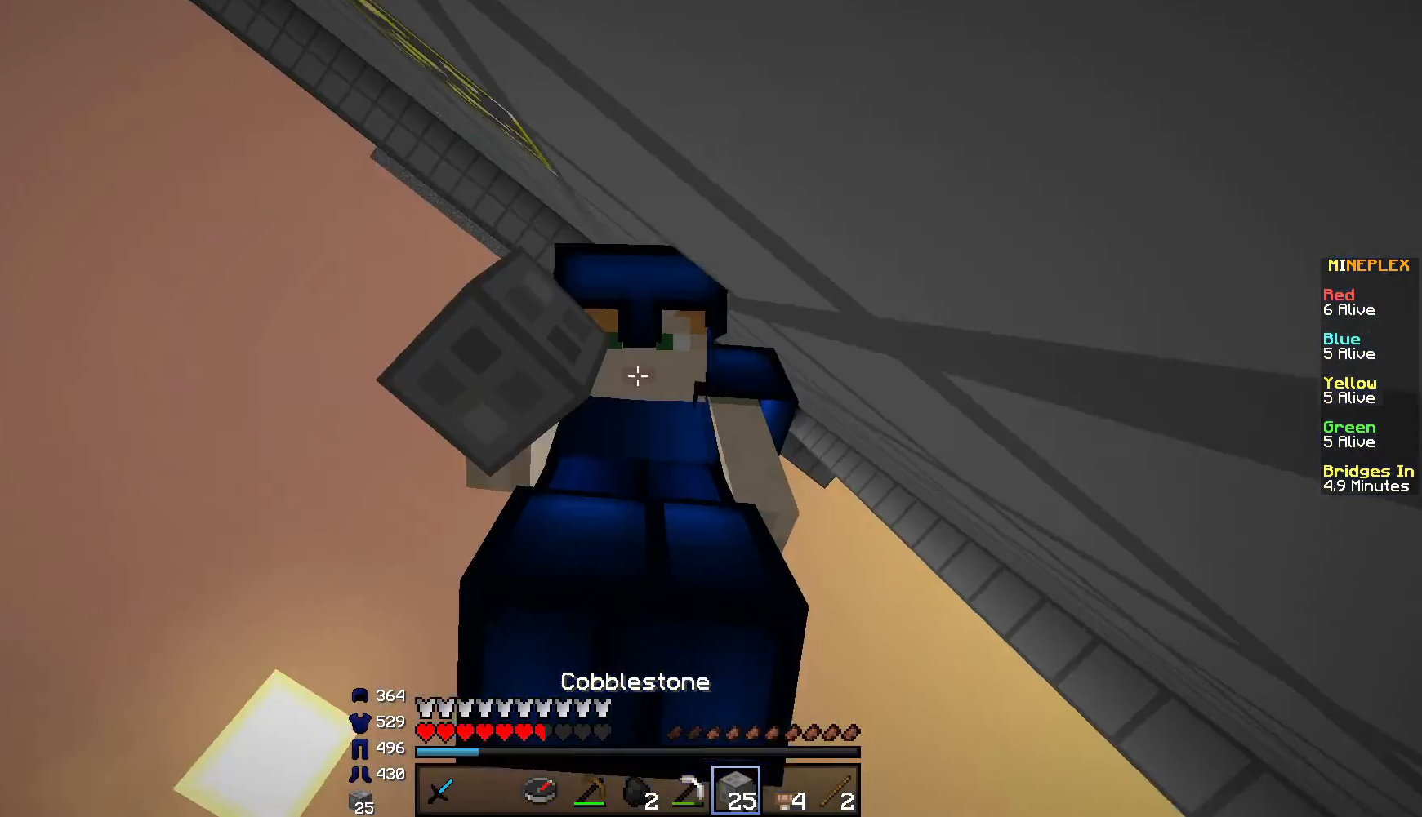
{"keys": [], "mouse": [], "events": [[150, "mouse_right", "down"], [301, "mouse_right", "up"]]}
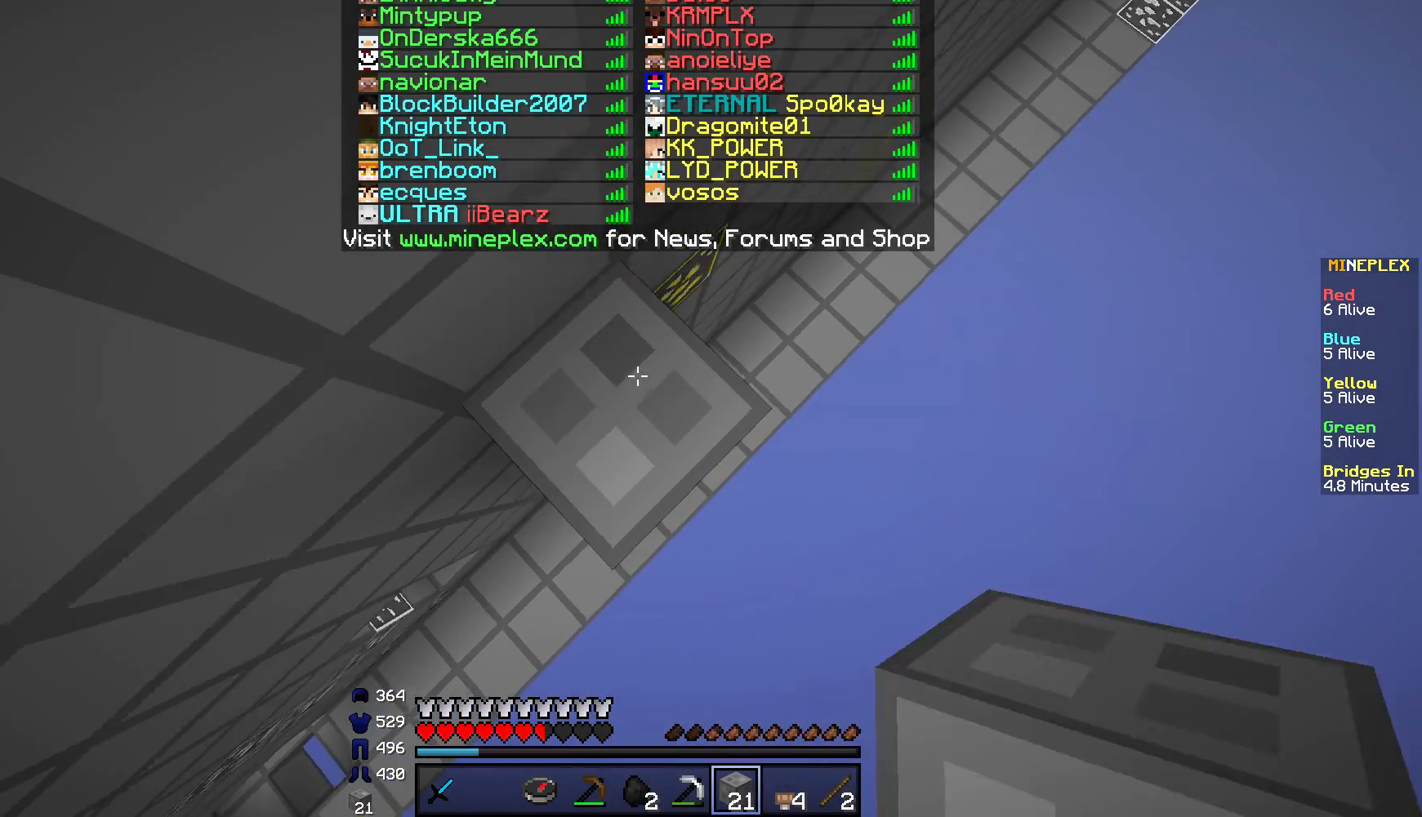
{"keys": [], "mouse": [], "events": [[117, "mouse_right", "down"], [267, "mouse_right", "up"]]}
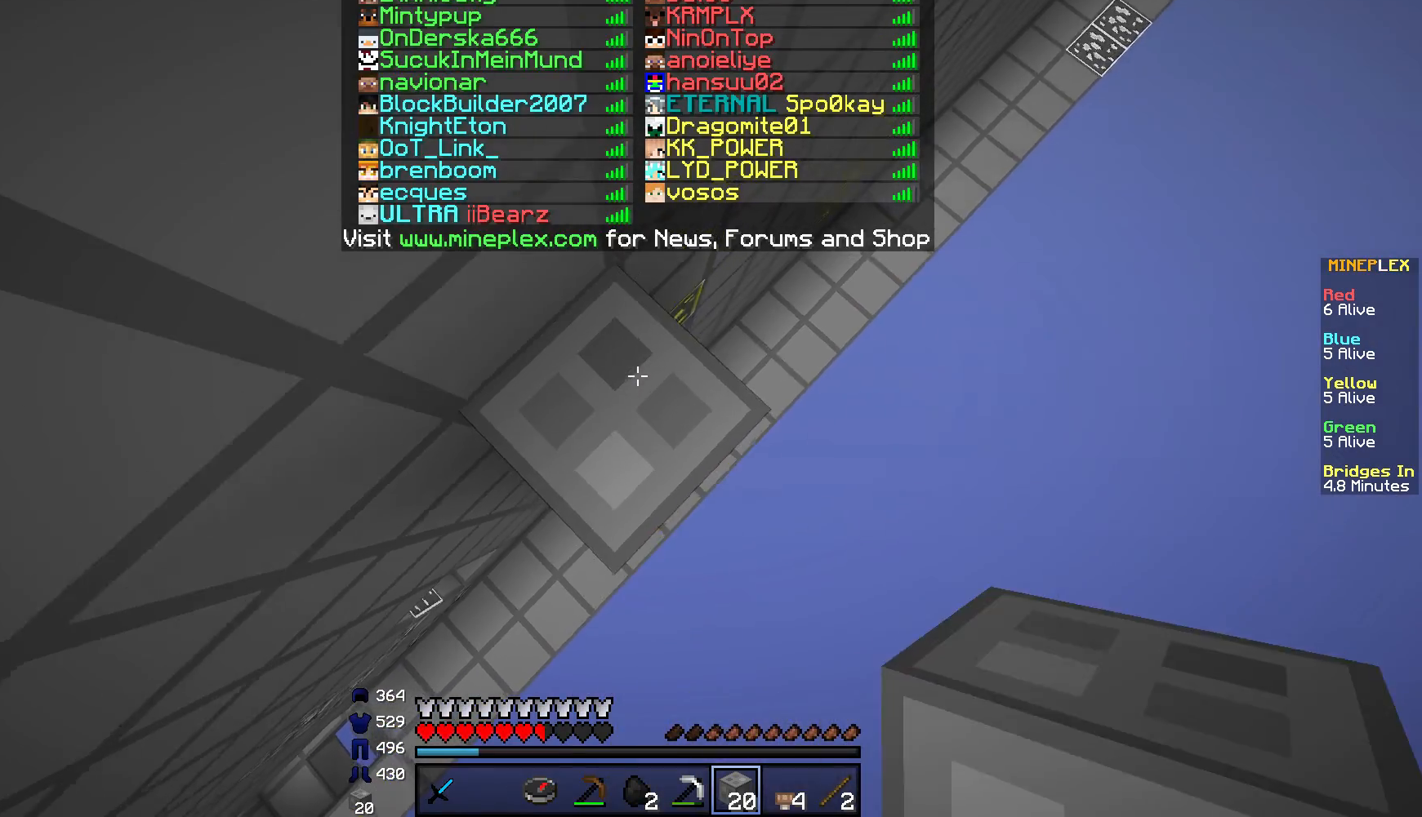
{"keys": [], "mouse": [], "events": [[117, "mouse_right", "down"], [301, "mouse_right", "up"]]}
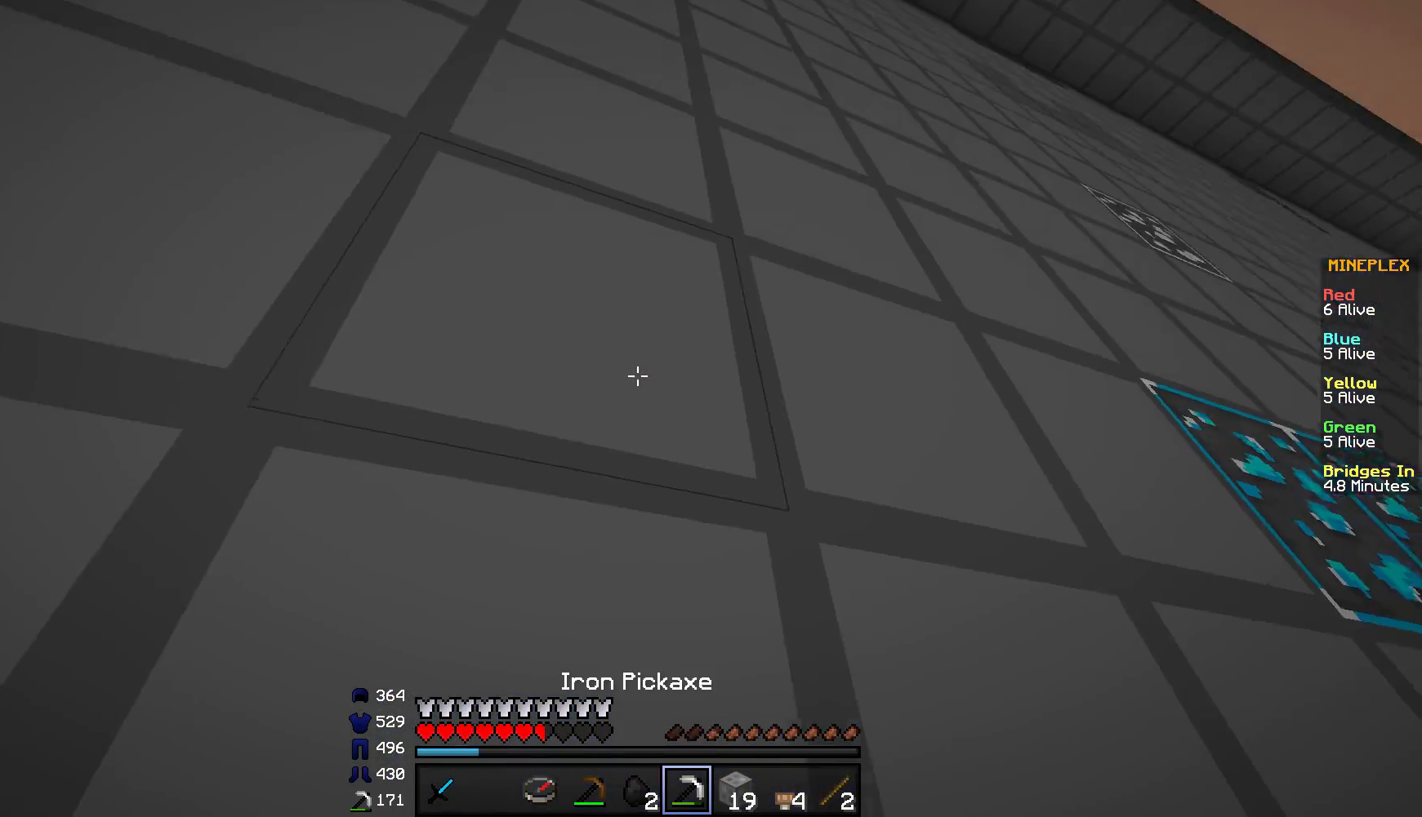
{"keys": [], "mouse": ["left"], "events": [[167, "d", "down"], [167, "mouse_left", "down"], [400, "d", "up"]]}
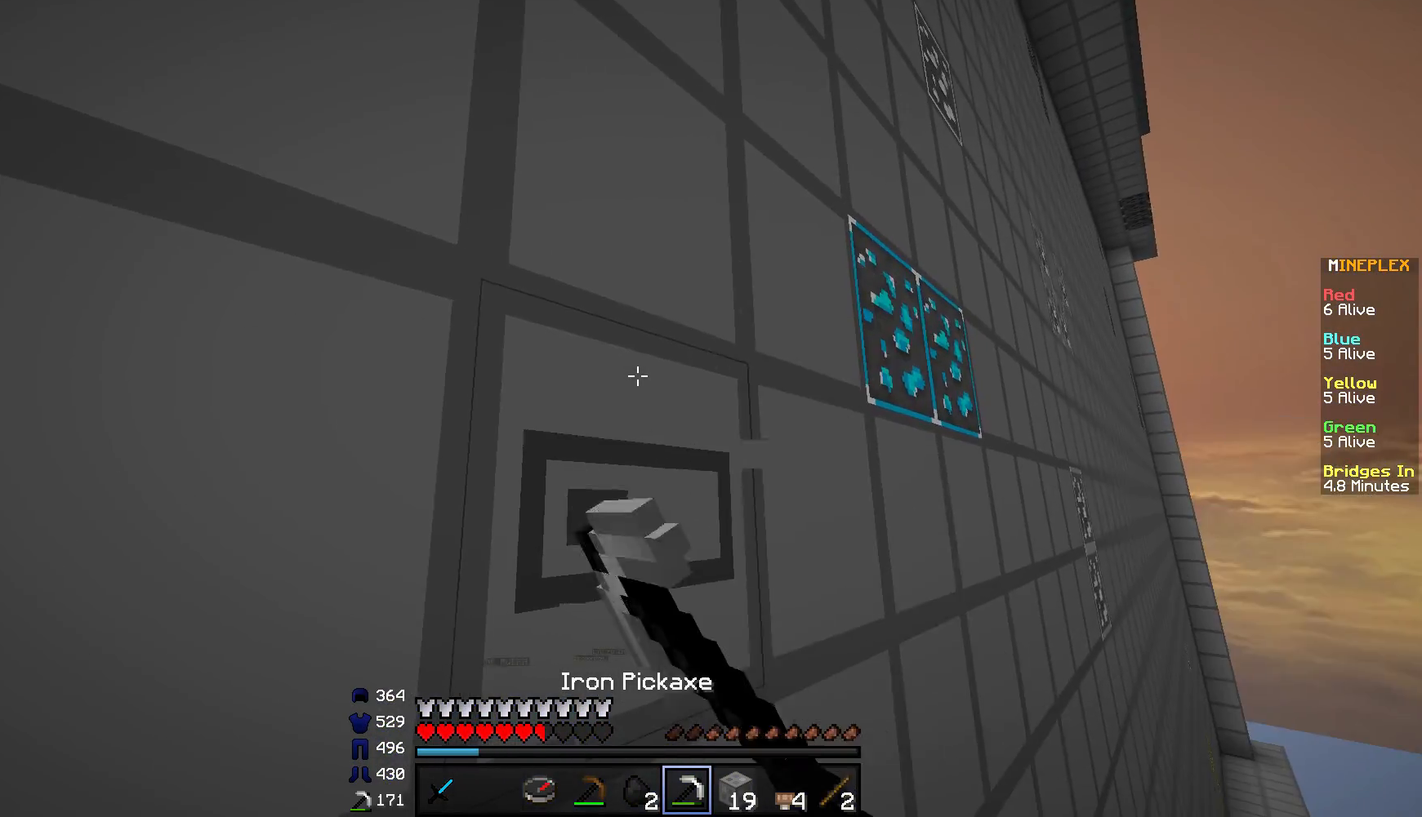
{"keys": [], "mouse": ["left"], "events": []}
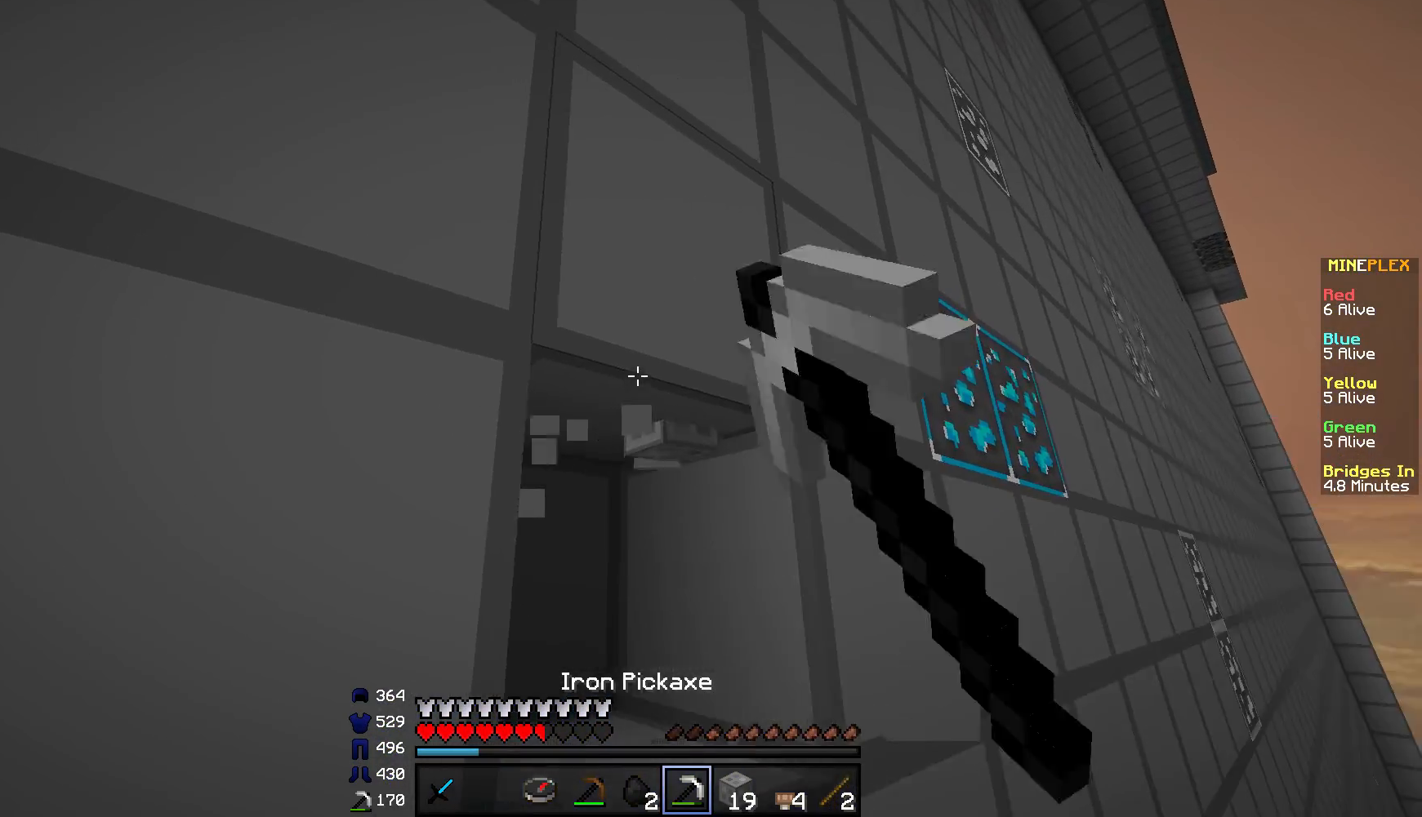
{"keys": [], "mouse": ["left"], "events": []}
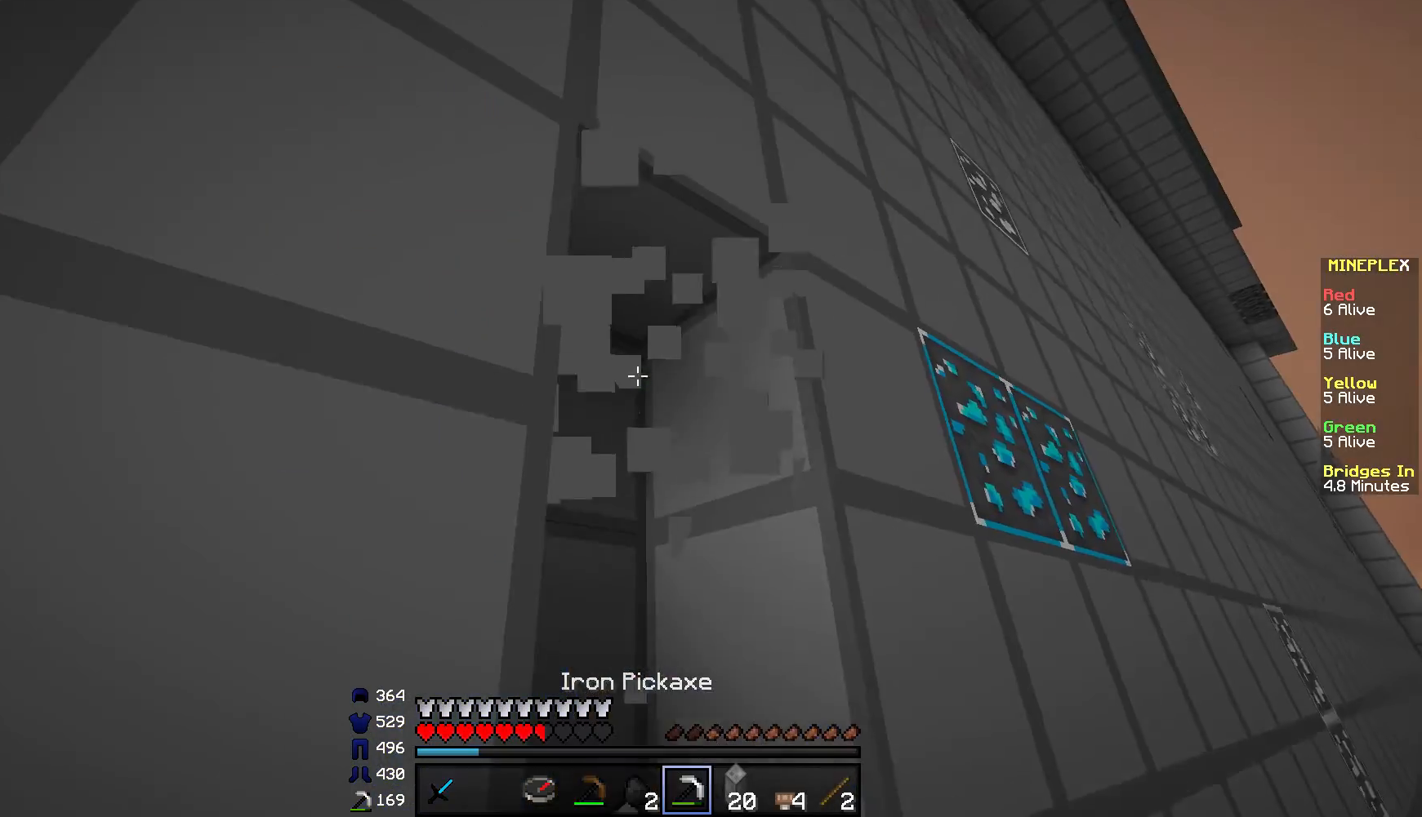
{"keys": [], "mouse": ["left"], "events": []}
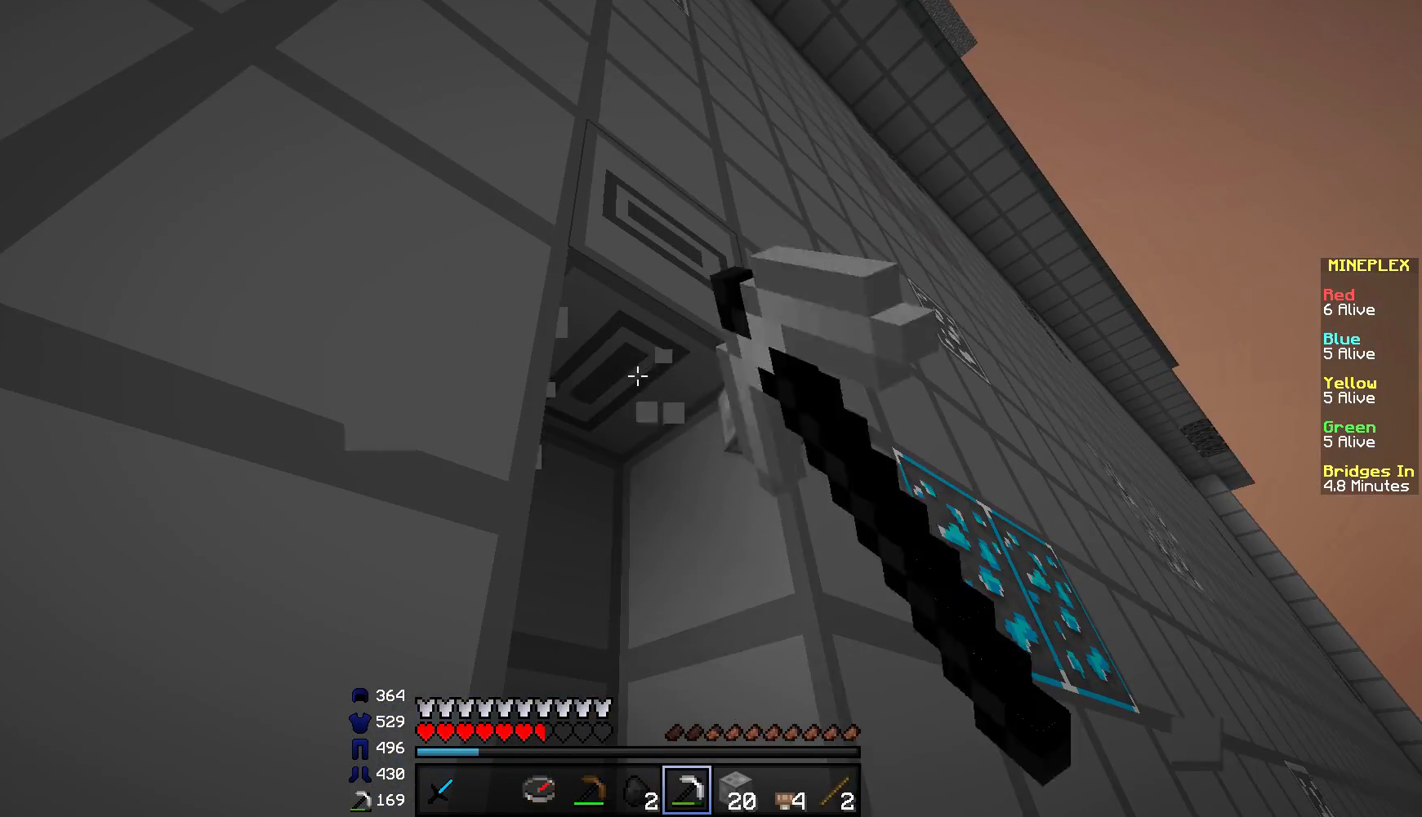
{"keys": ["a", "w"], "mouse": ["left"], "events": [[250, "w", "down"], [500, "a", "down"]]}
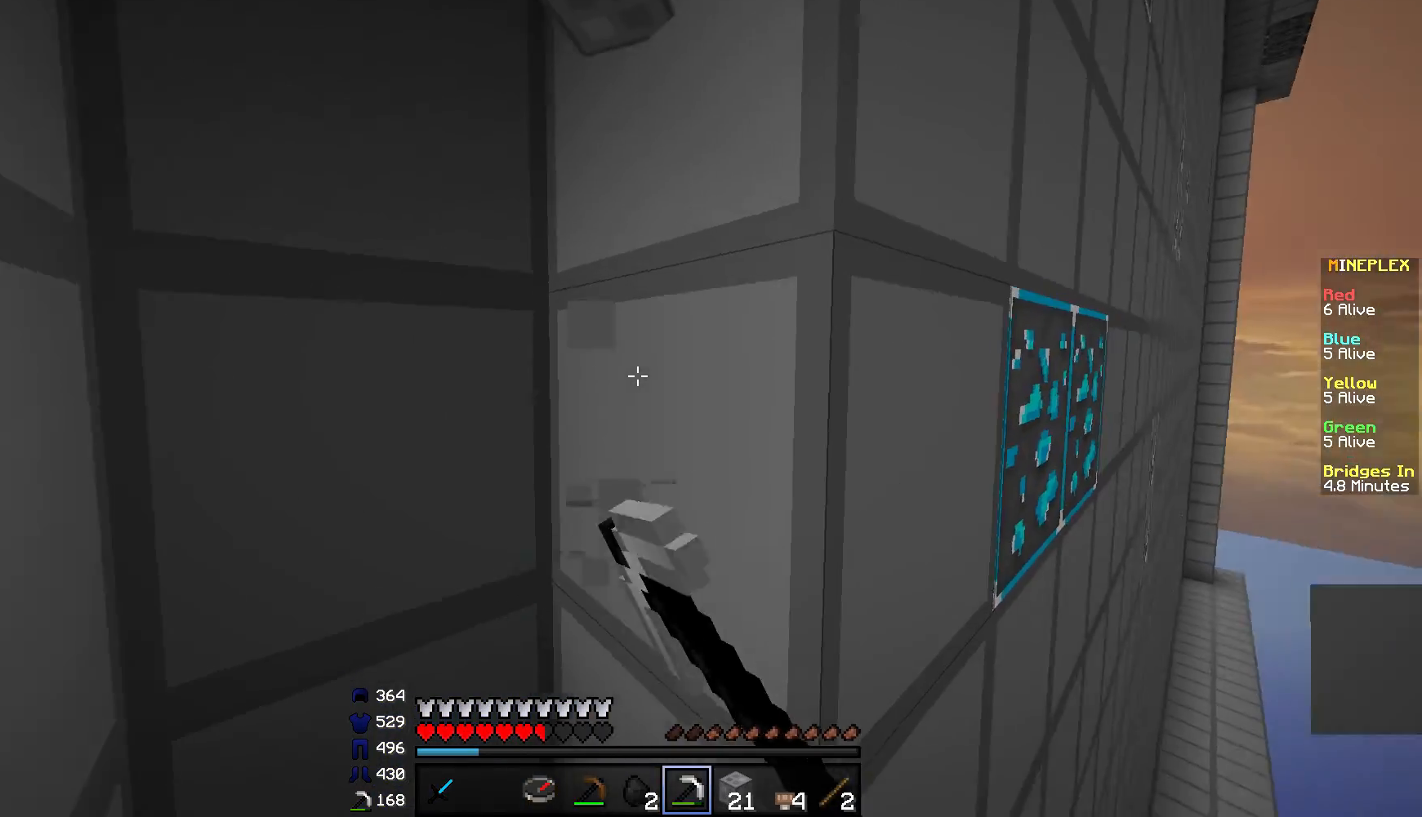
{"keys": ["s"], "mouse": ["left"], "events": [[234, "w", "up"], [401, "s", "down"], [467, "a", "up"]]}
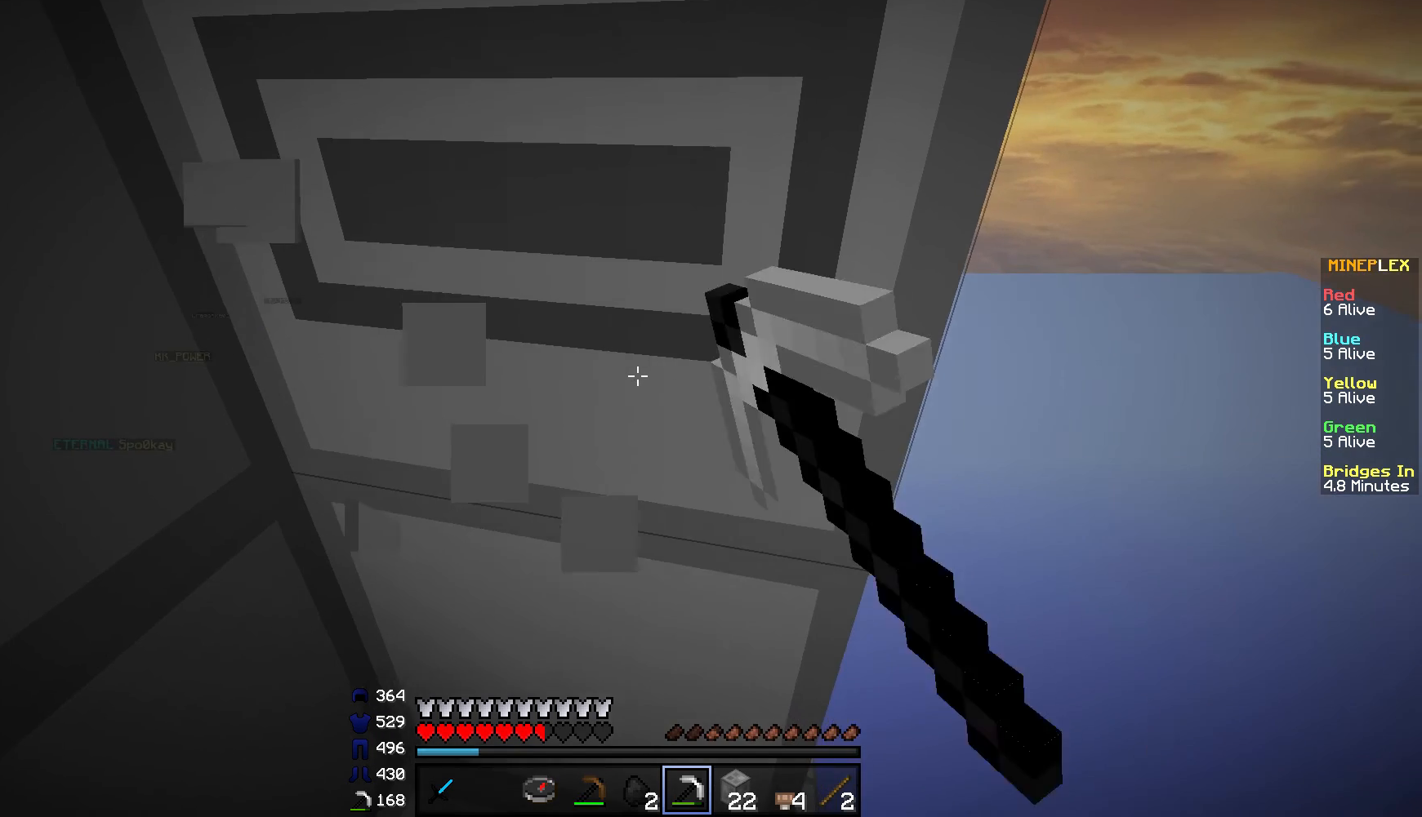
{"keys": [], "mouse": [], "events": [[50, "mouse_left", "up"], [50, "s", "up"]]}
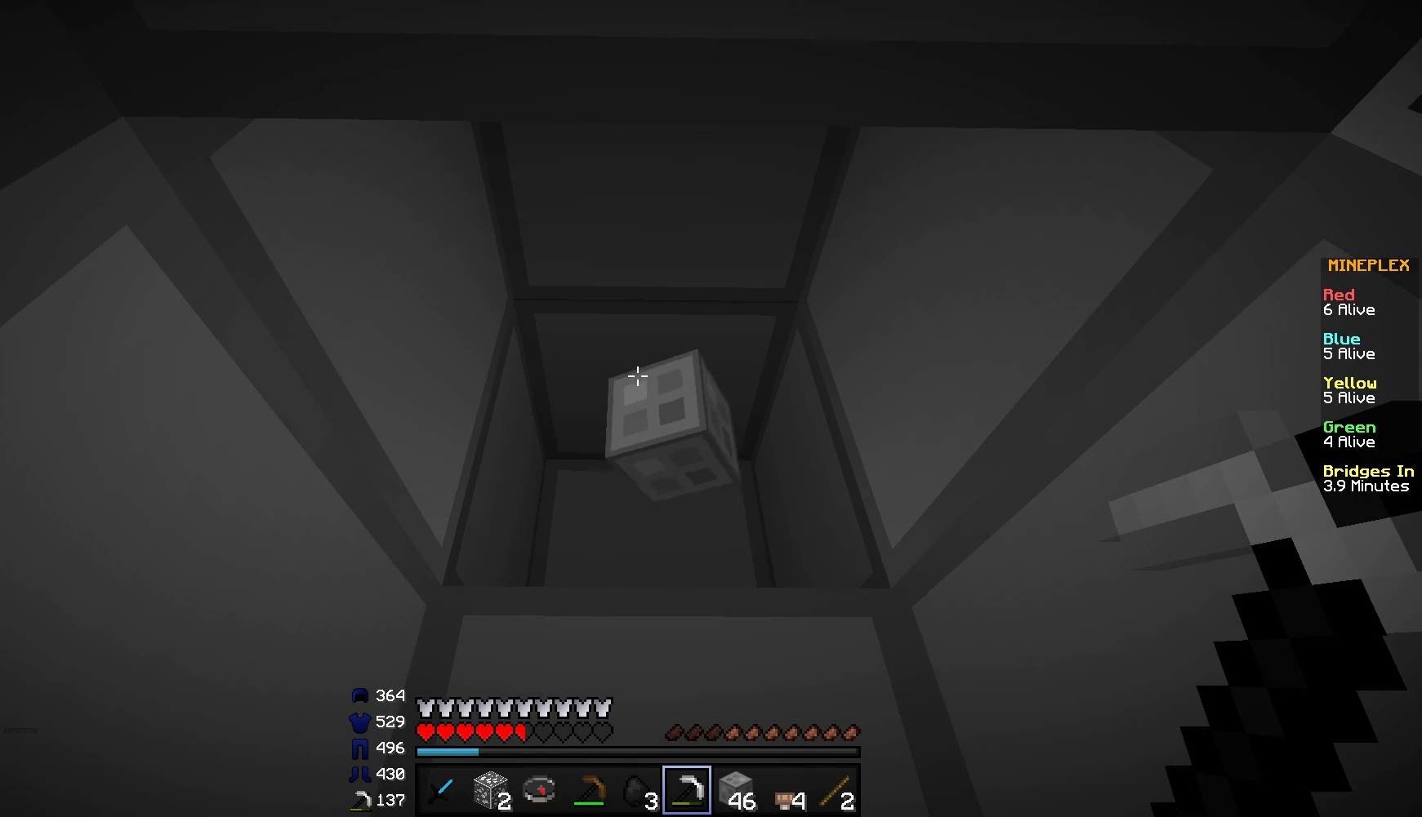
{"keys": [], "mouse": [], "events": []}
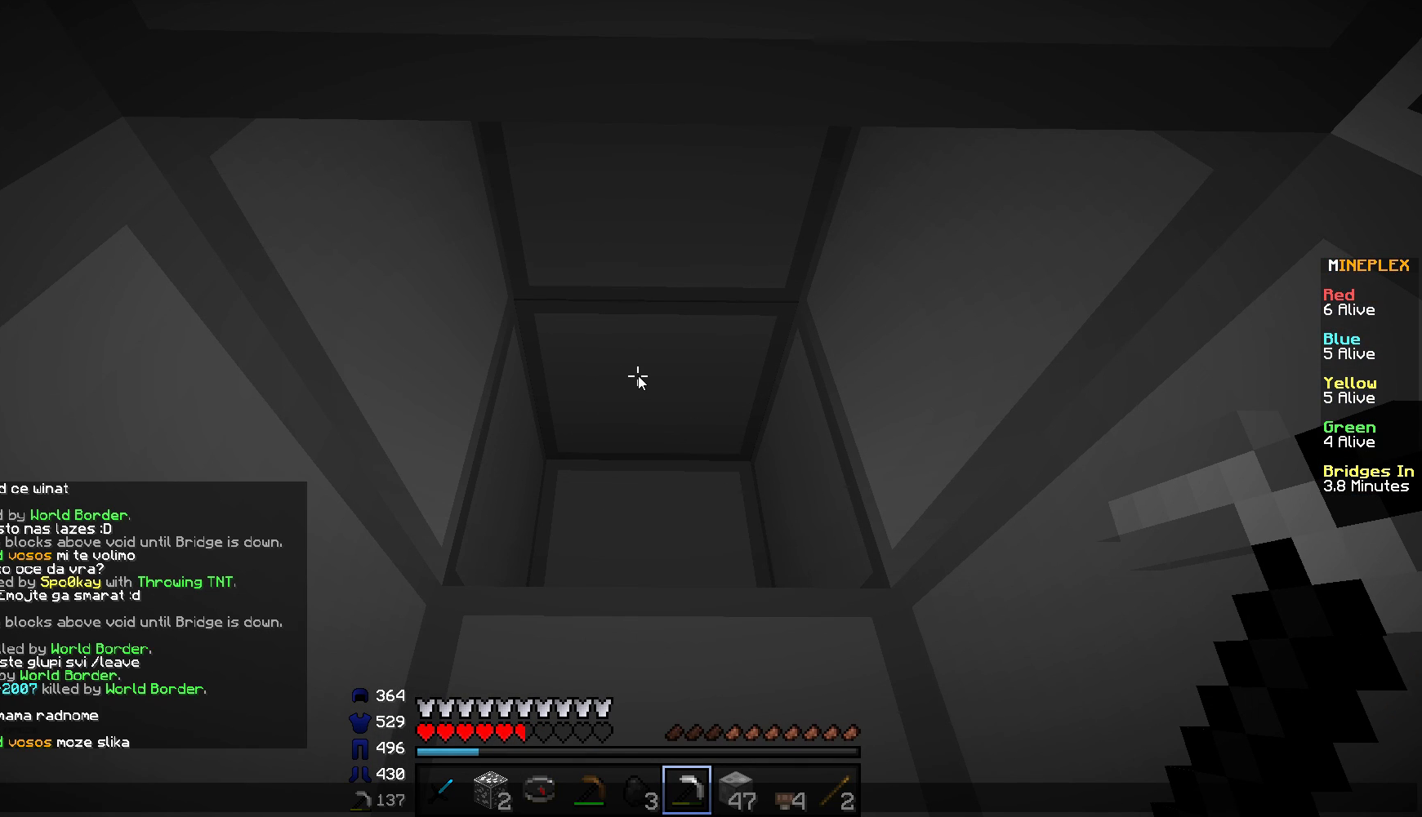
{"keys": [], "mouse": [], "events": []}
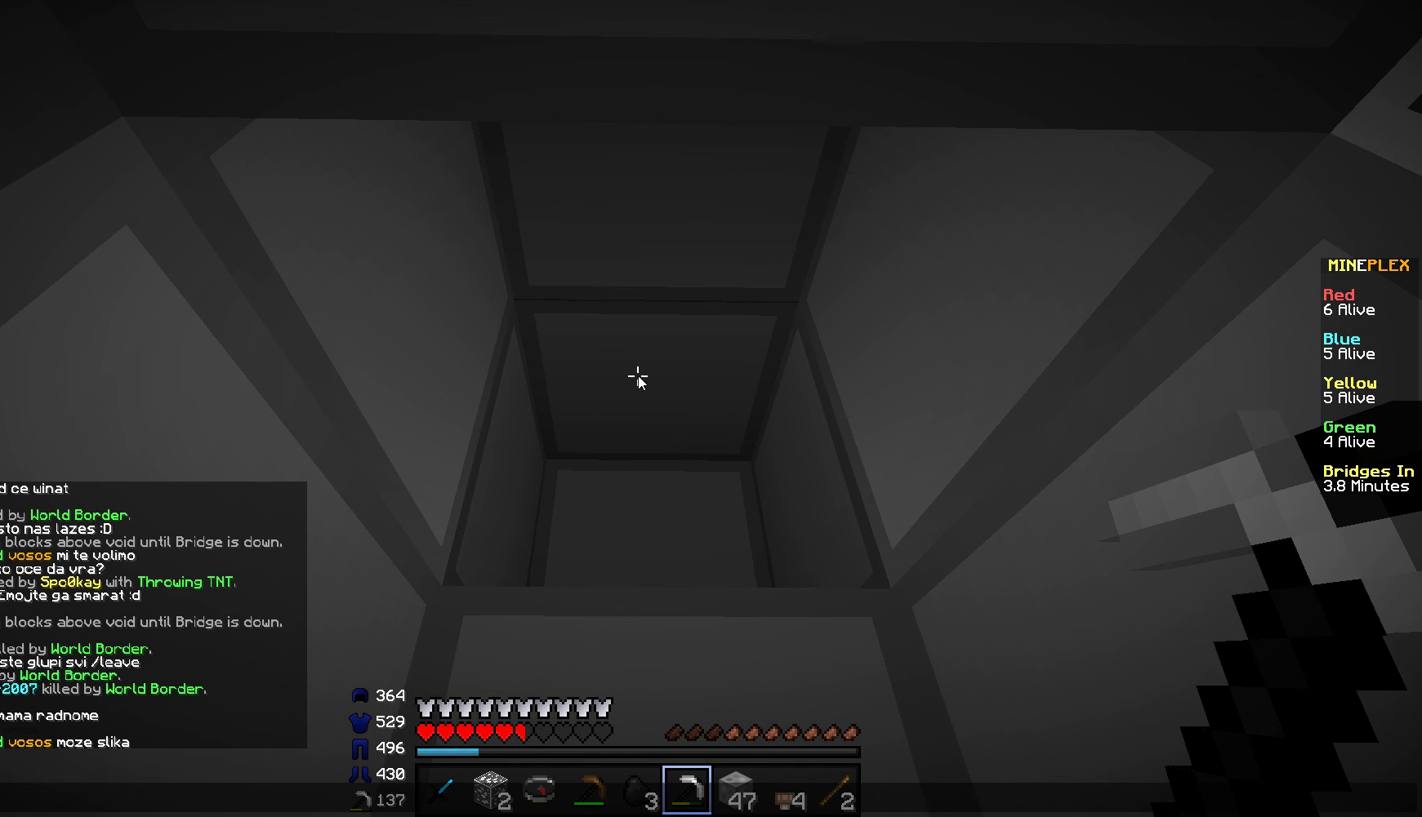
{"keys": [], "mouse": [], "events": []}
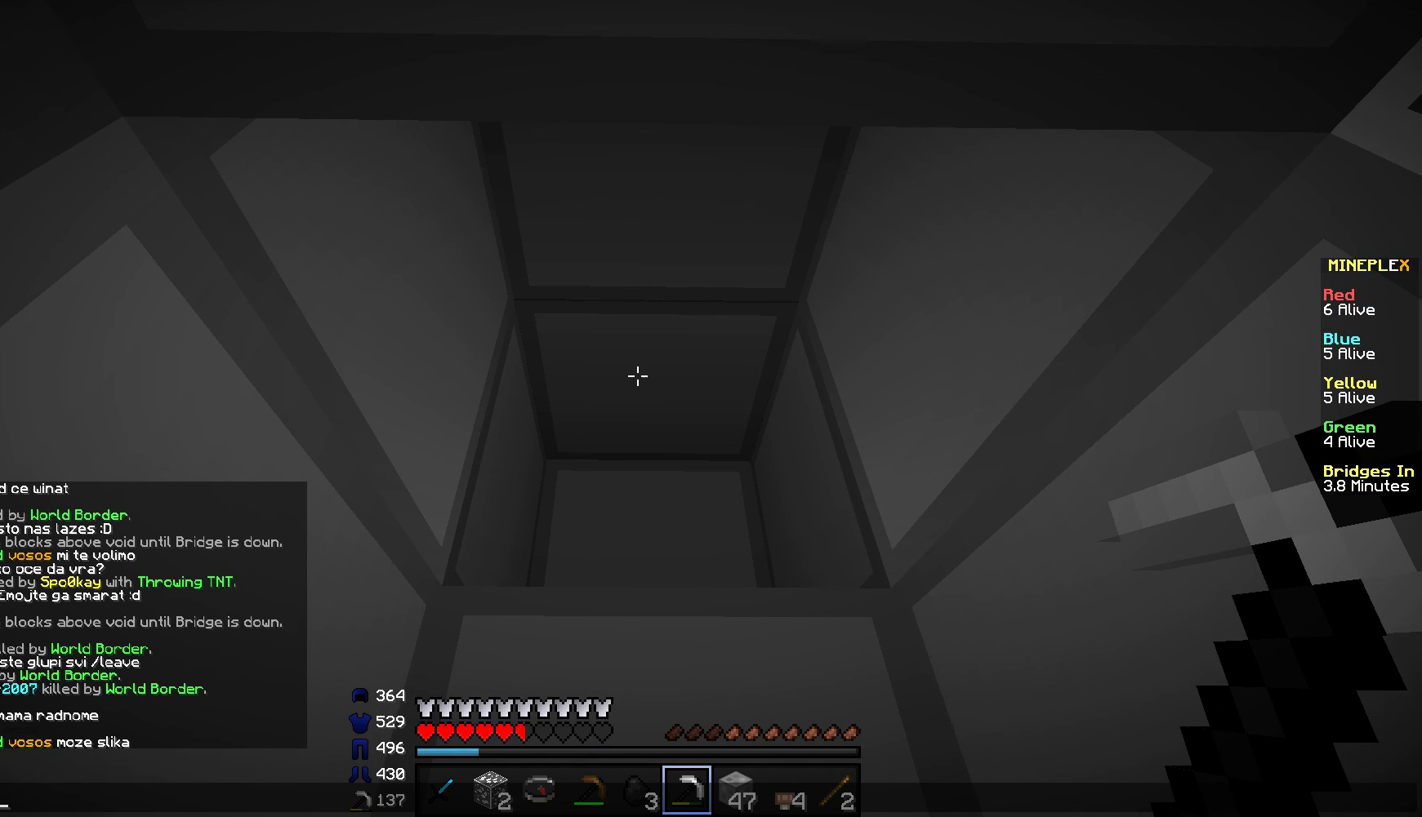
{"keys": [], "mouse": [], "events": []}
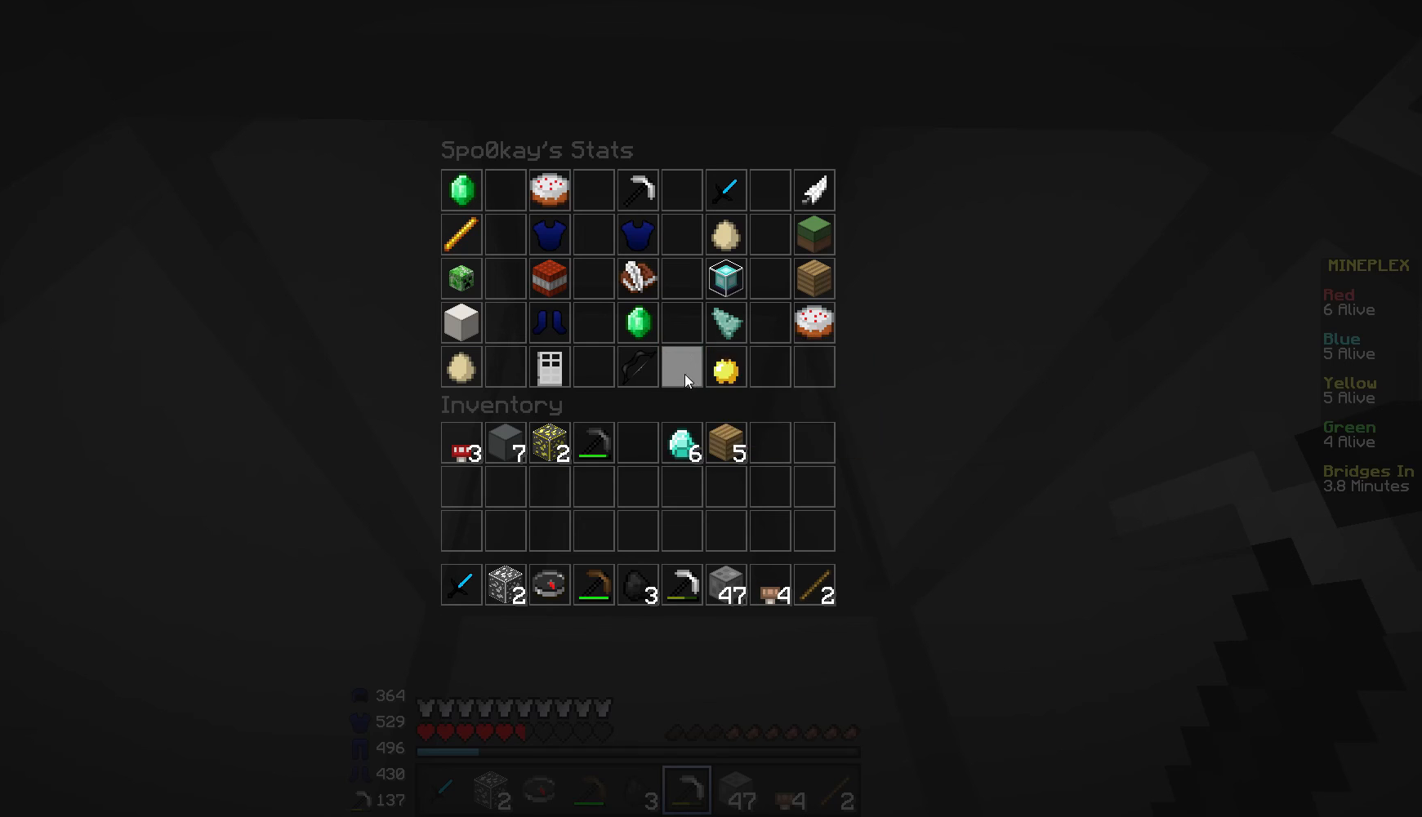
{"keys": [], "mouse": [], "events": []}
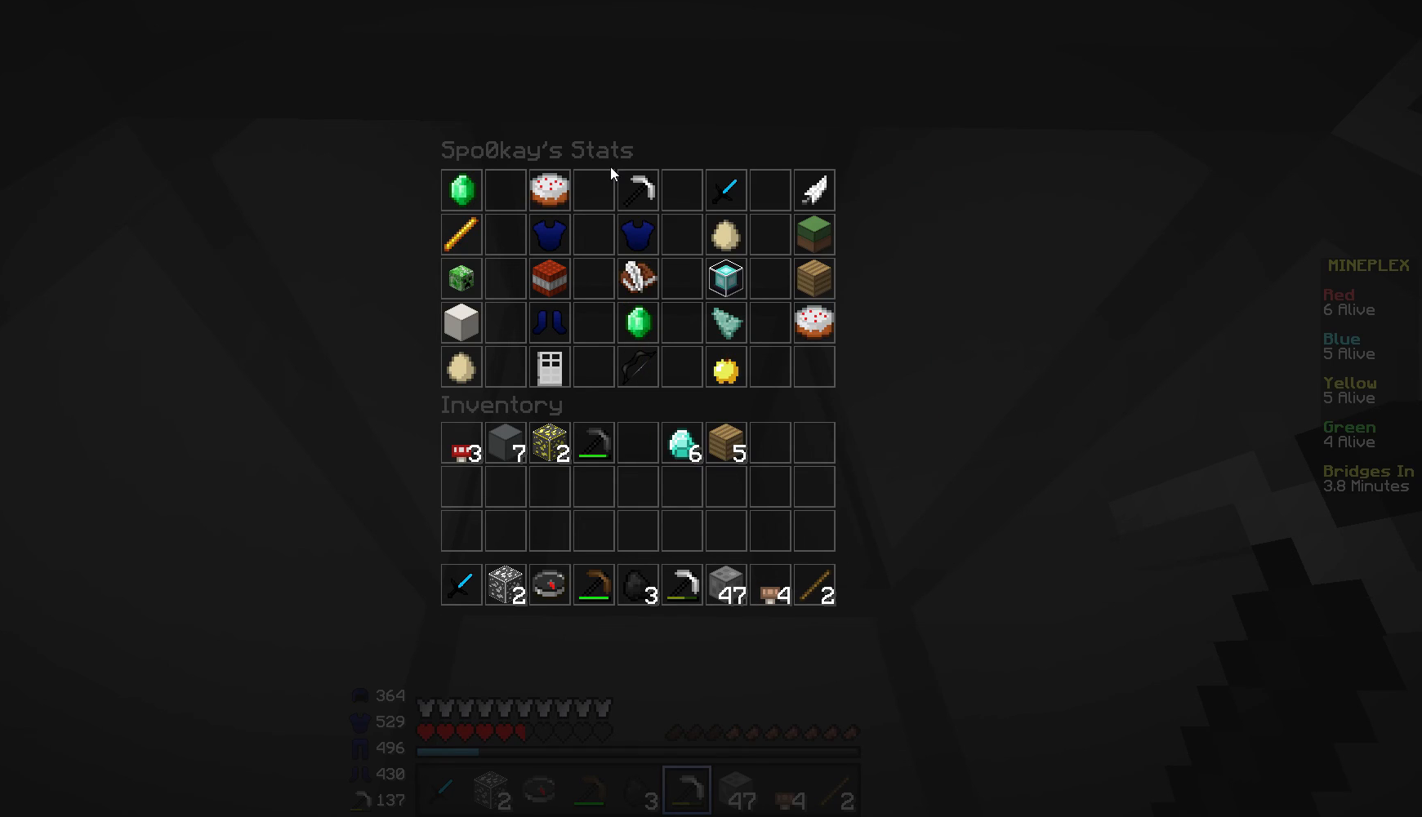
{"keys": [], "mouse": [], "events": []}
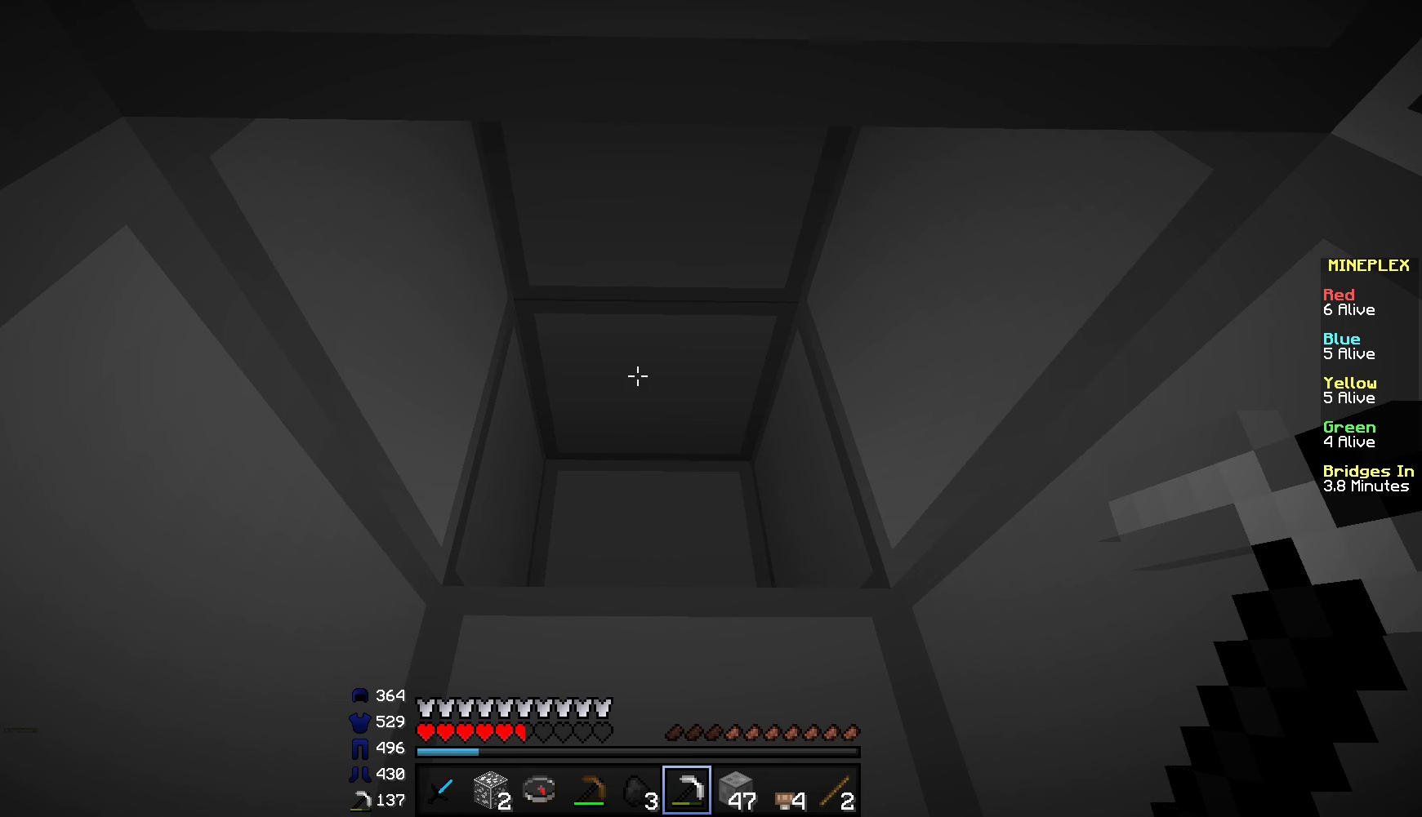
{"keys": [], "mouse": ["left"], "events": [[17, "mouse_left", "down"]]}